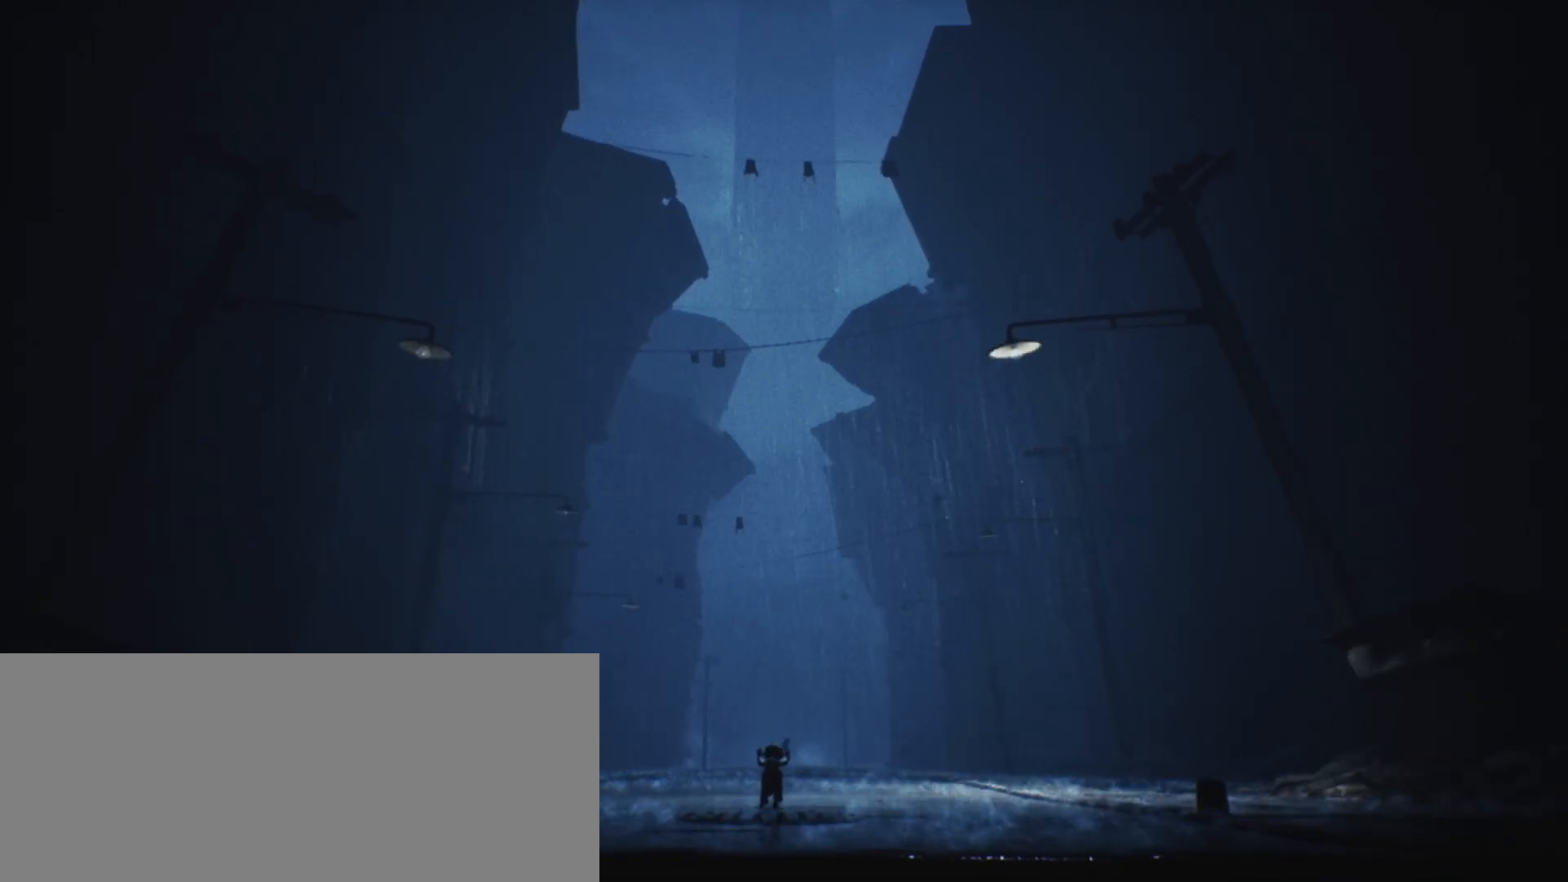
Gameplay with keyboard; each line is a JSON object with the keys held at the frame after it. "events" lists presses ("down") and releases ("up") of "a", "call", "crouch", "d", "grab", "jump", "s", "sprint", "use" and "w" between this image and that frame as [ms after this image, input, new state], when the widget could be followed in between. No other keys are recorded. Mouse input is not recorded. Key names are as the overlay labels them; some are game actions (e.g. jump) rather than physical keys.
{"keys": ["w"], "events": []}
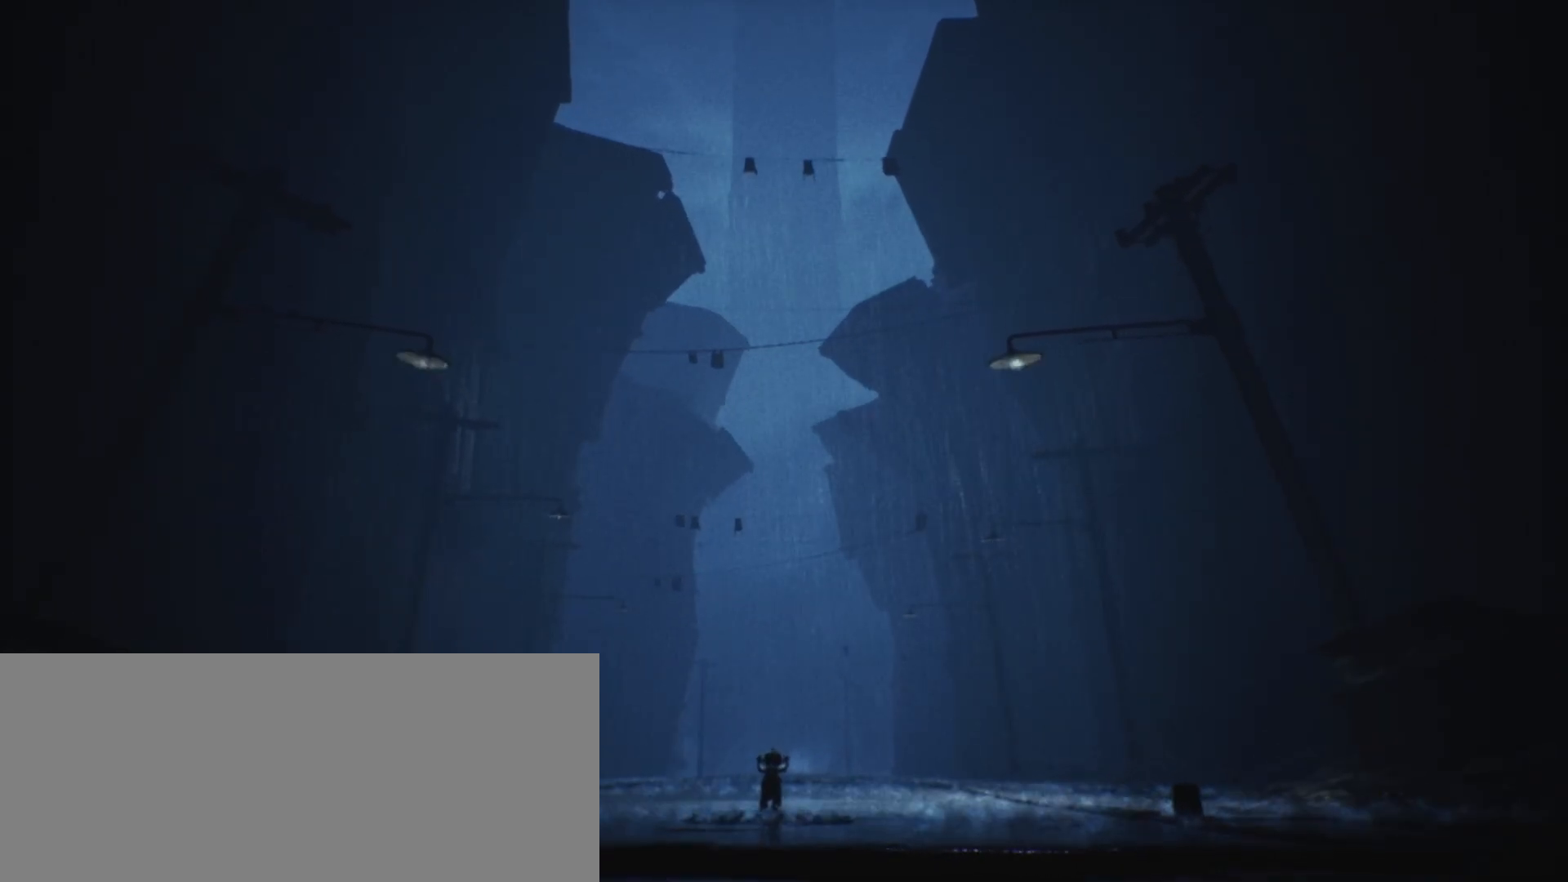
{"keys": ["w"], "events": []}
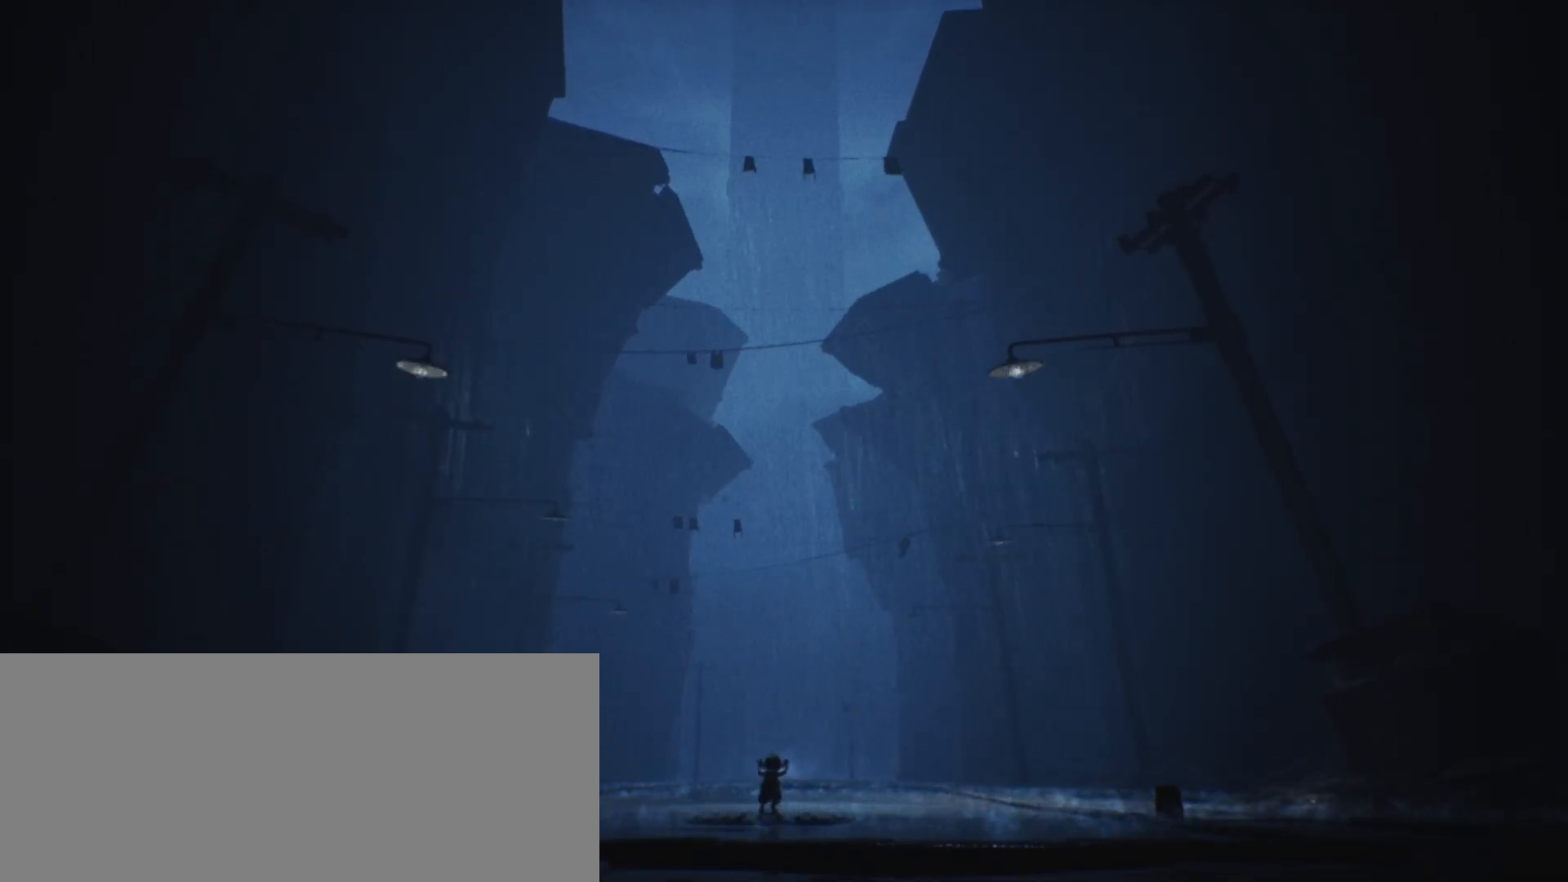
{"keys": ["w"], "events": []}
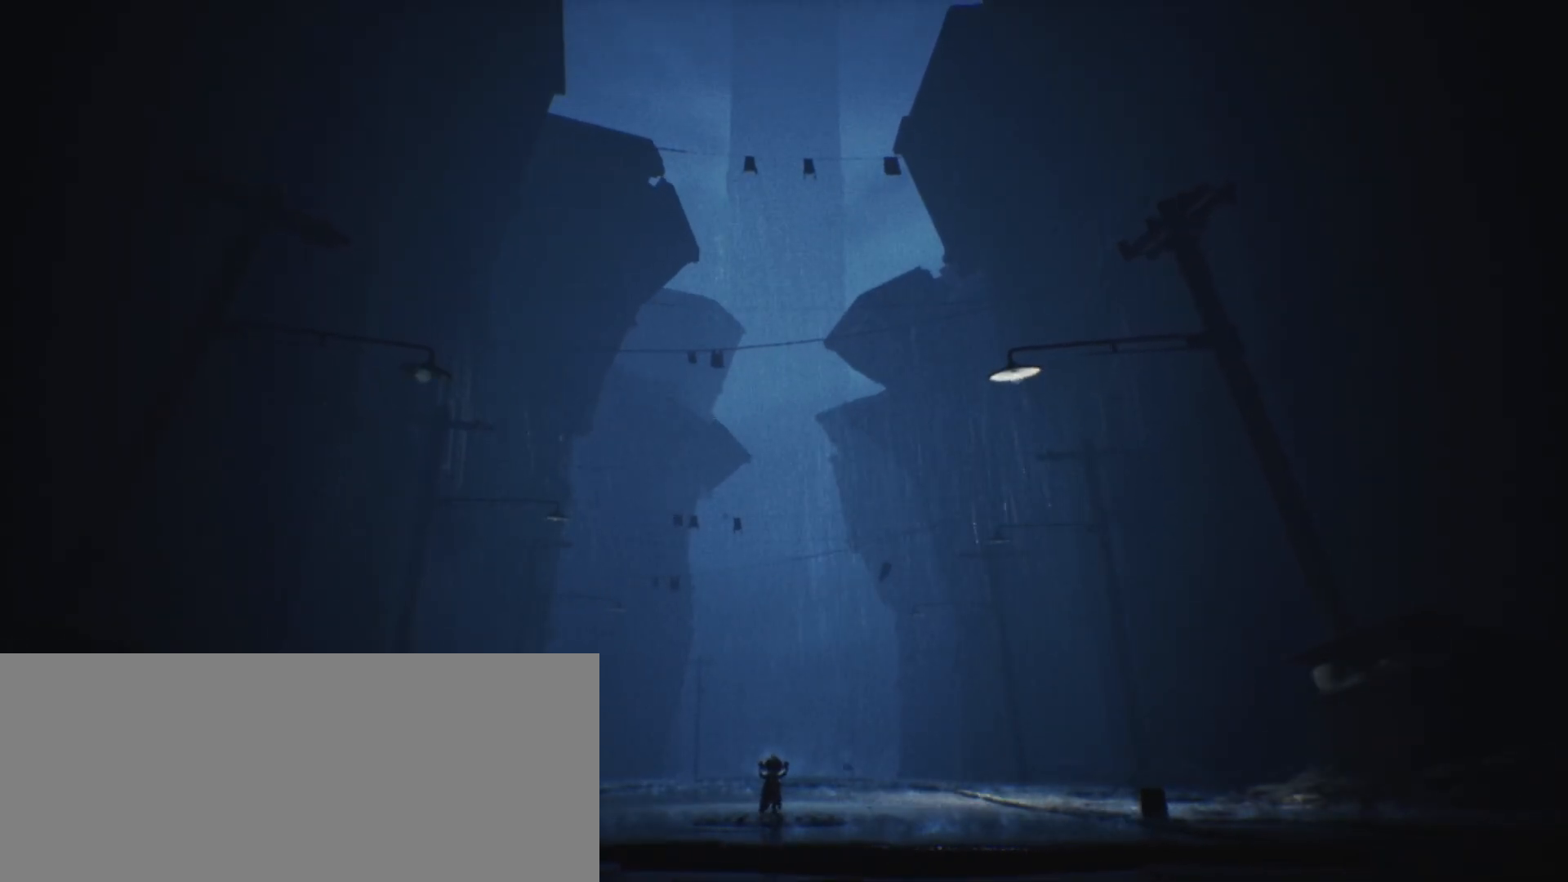
{"keys": ["w"], "events": []}
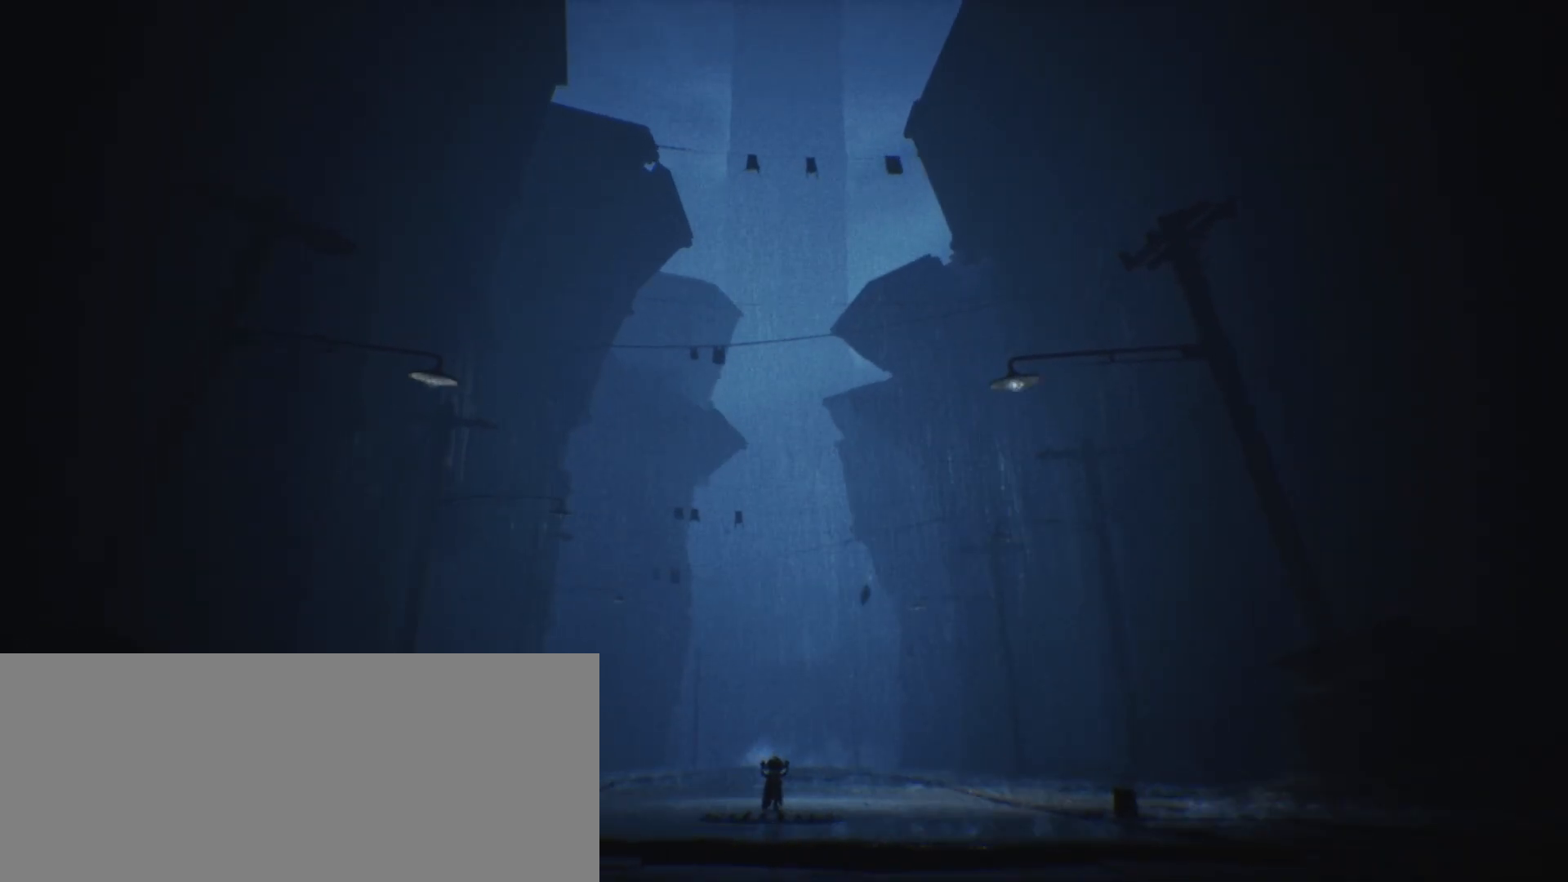
{"keys": ["w"], "events": []}
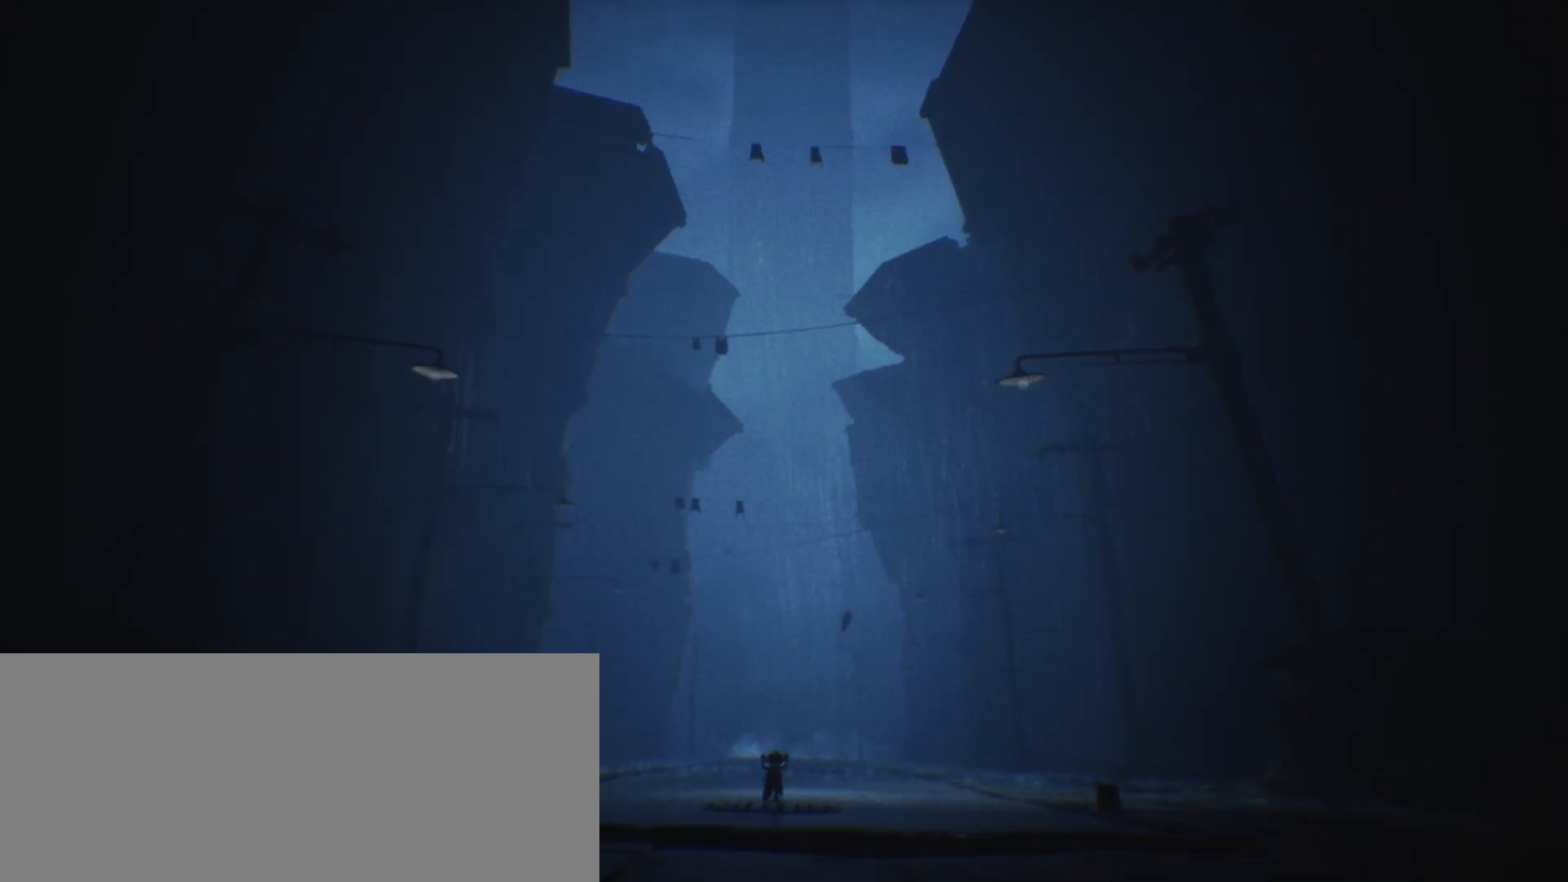
{"keys": ["w"], "events": []}
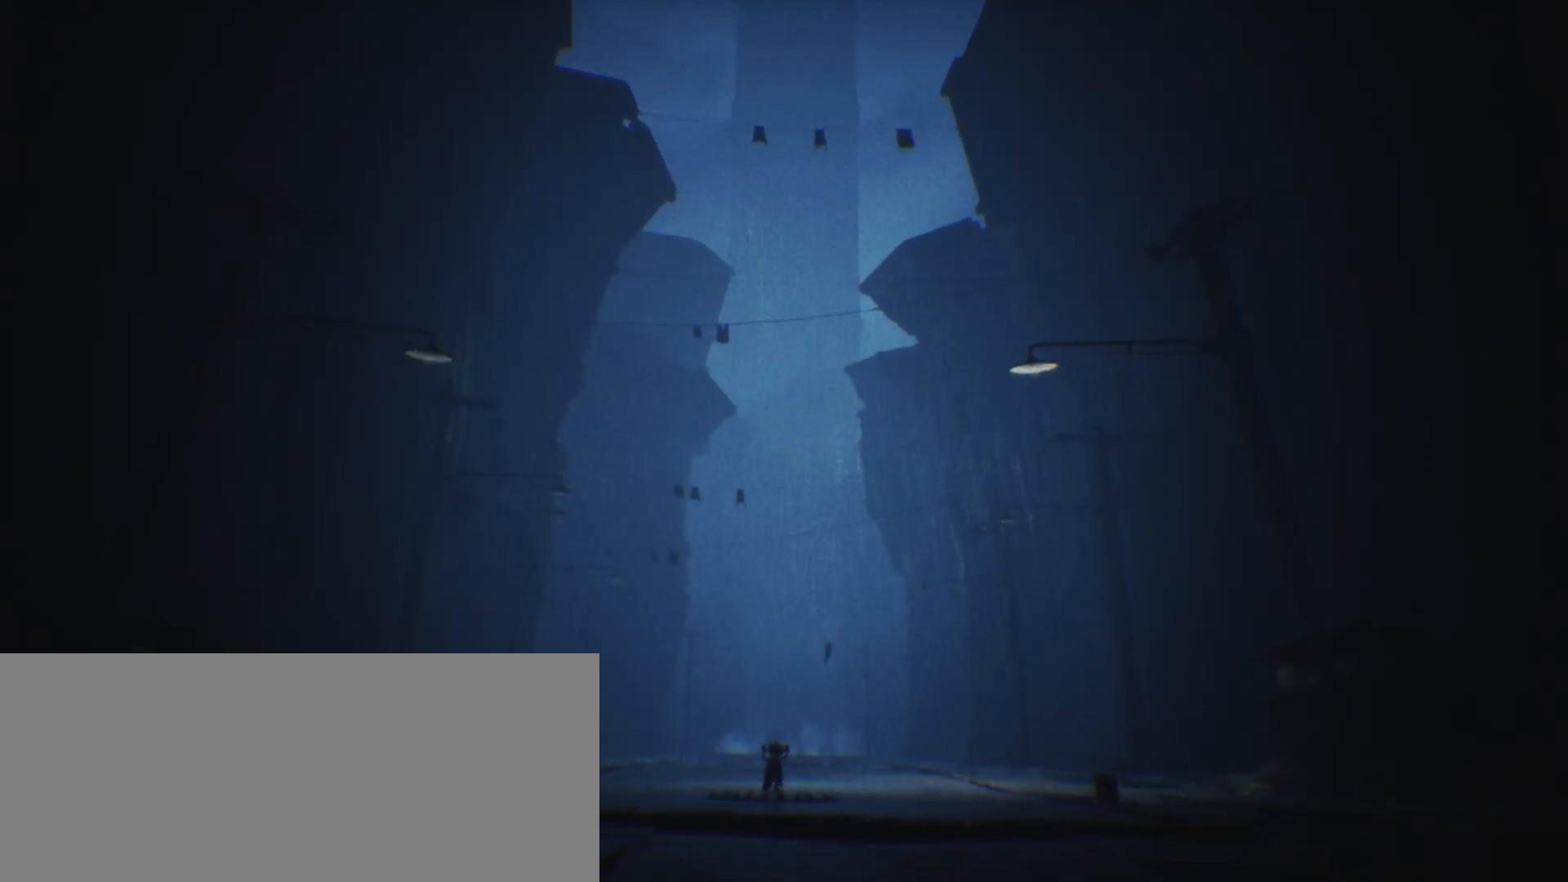
{"keys": ["w"], "events": []}
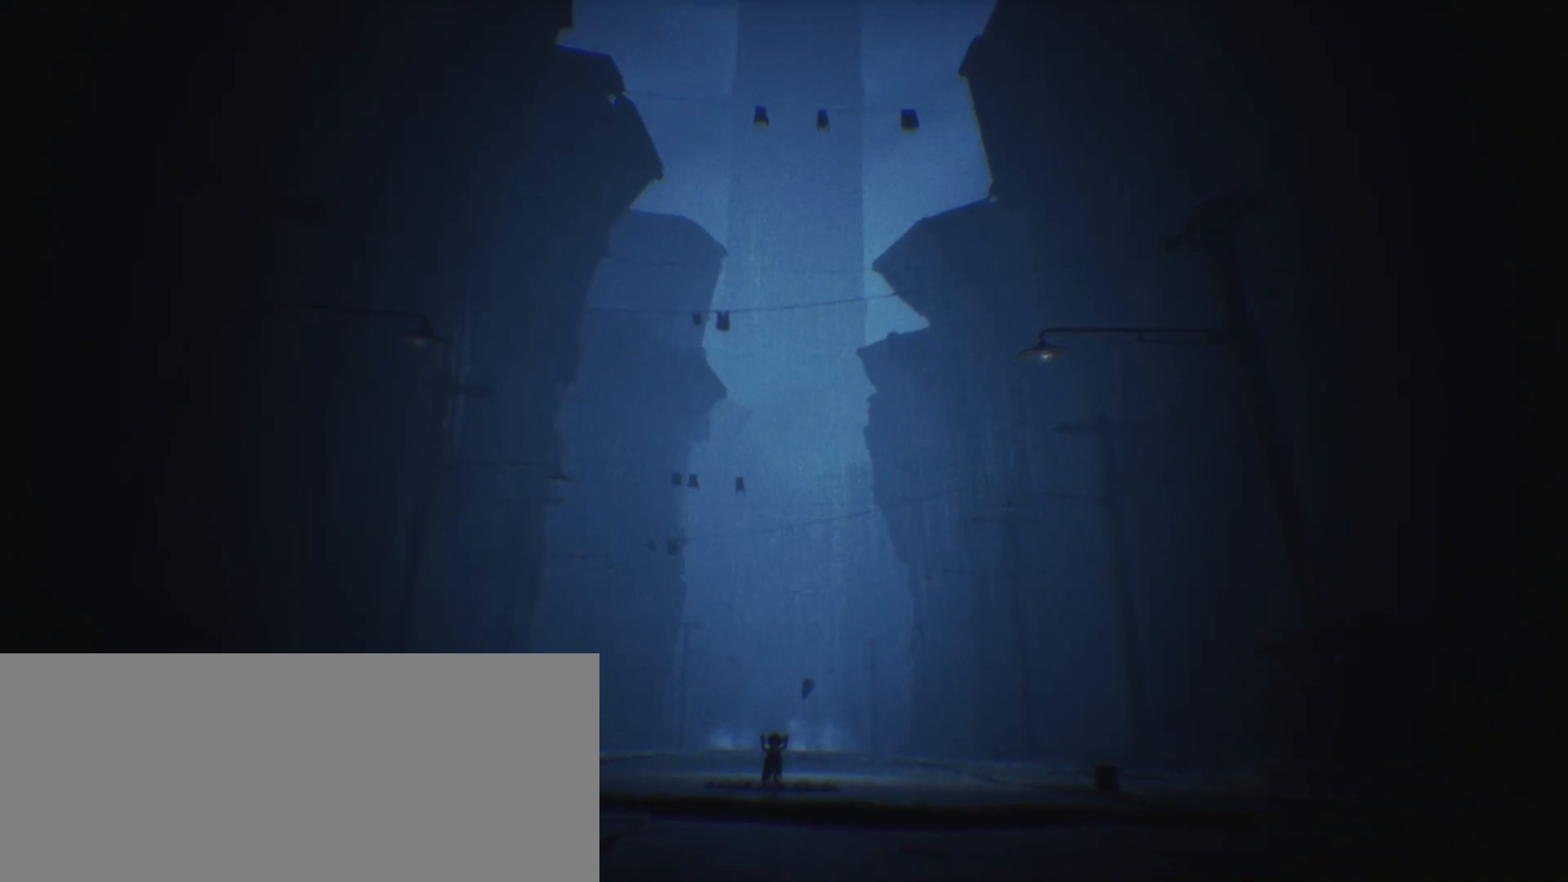
{"keys": ["w"], "events": []}
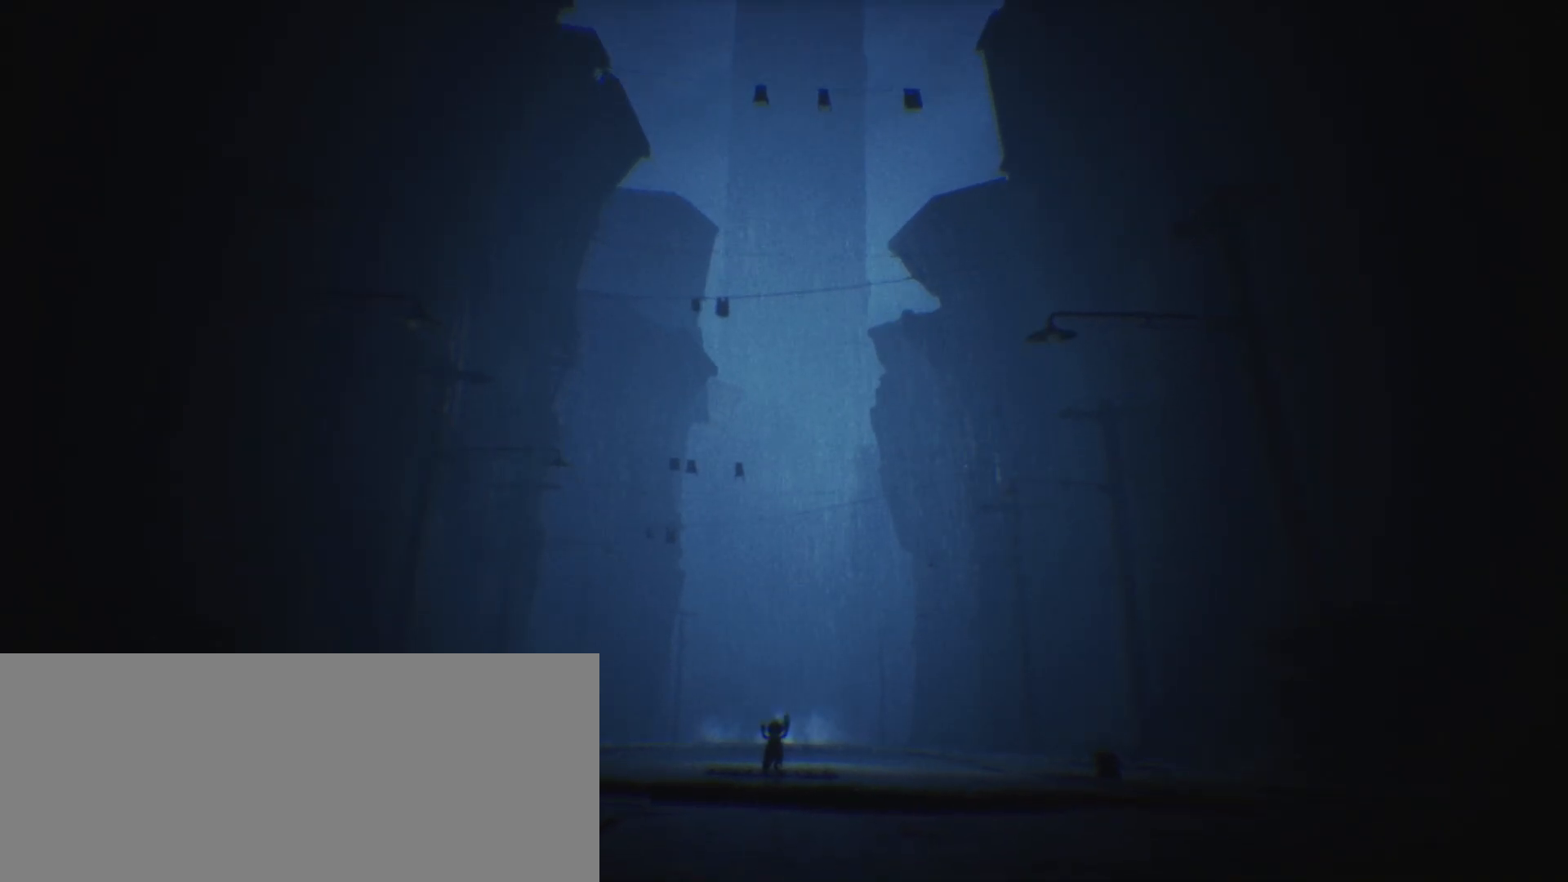
{"keys": ["w"], "events": []}
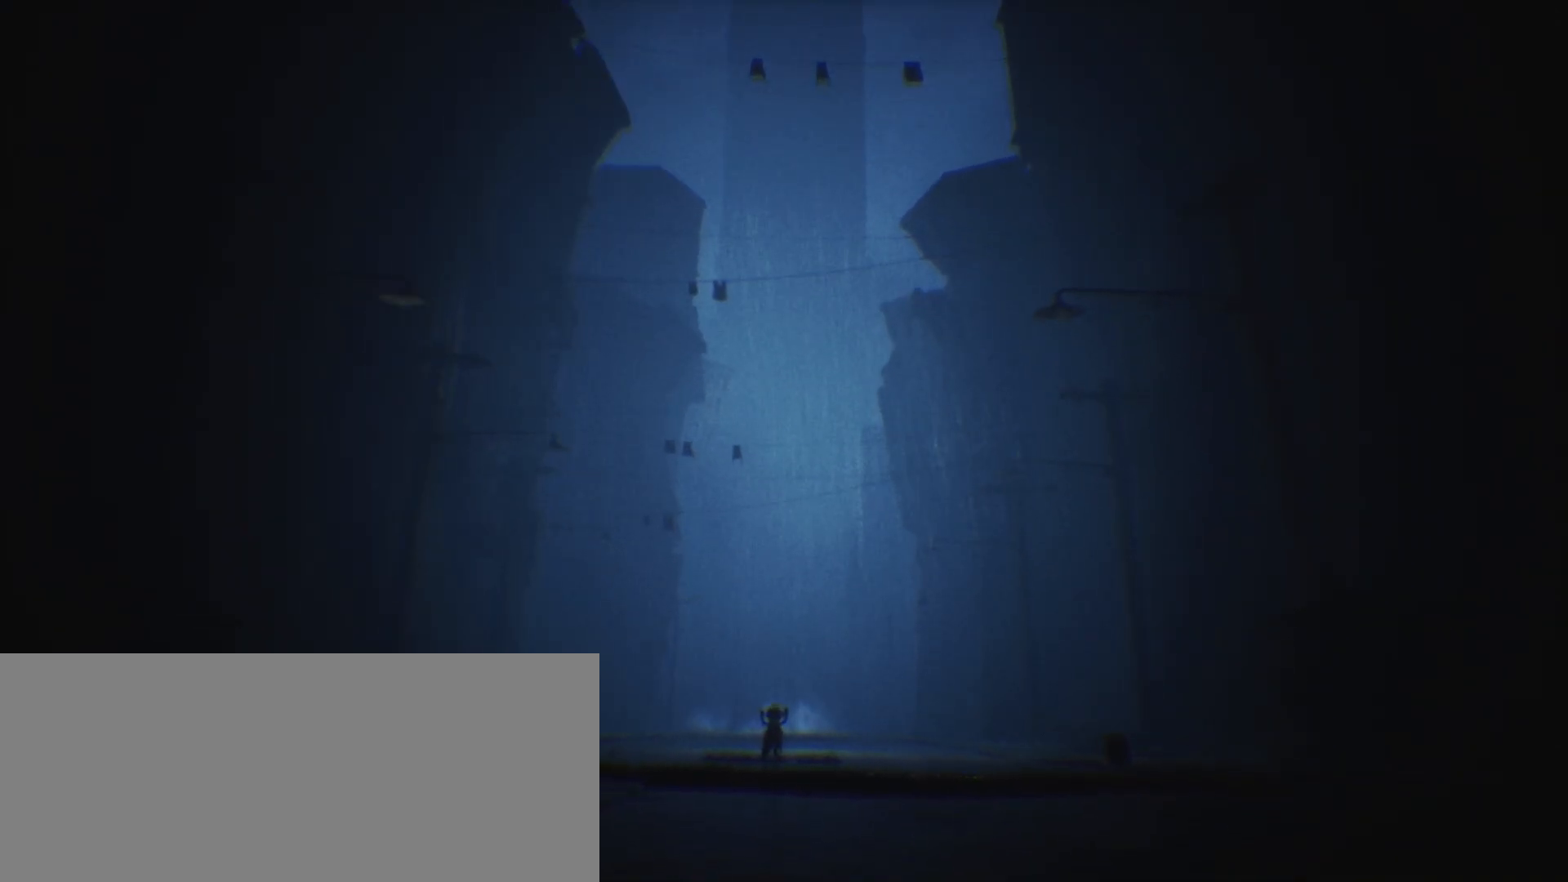
{"keys": ["w"], "events": []}
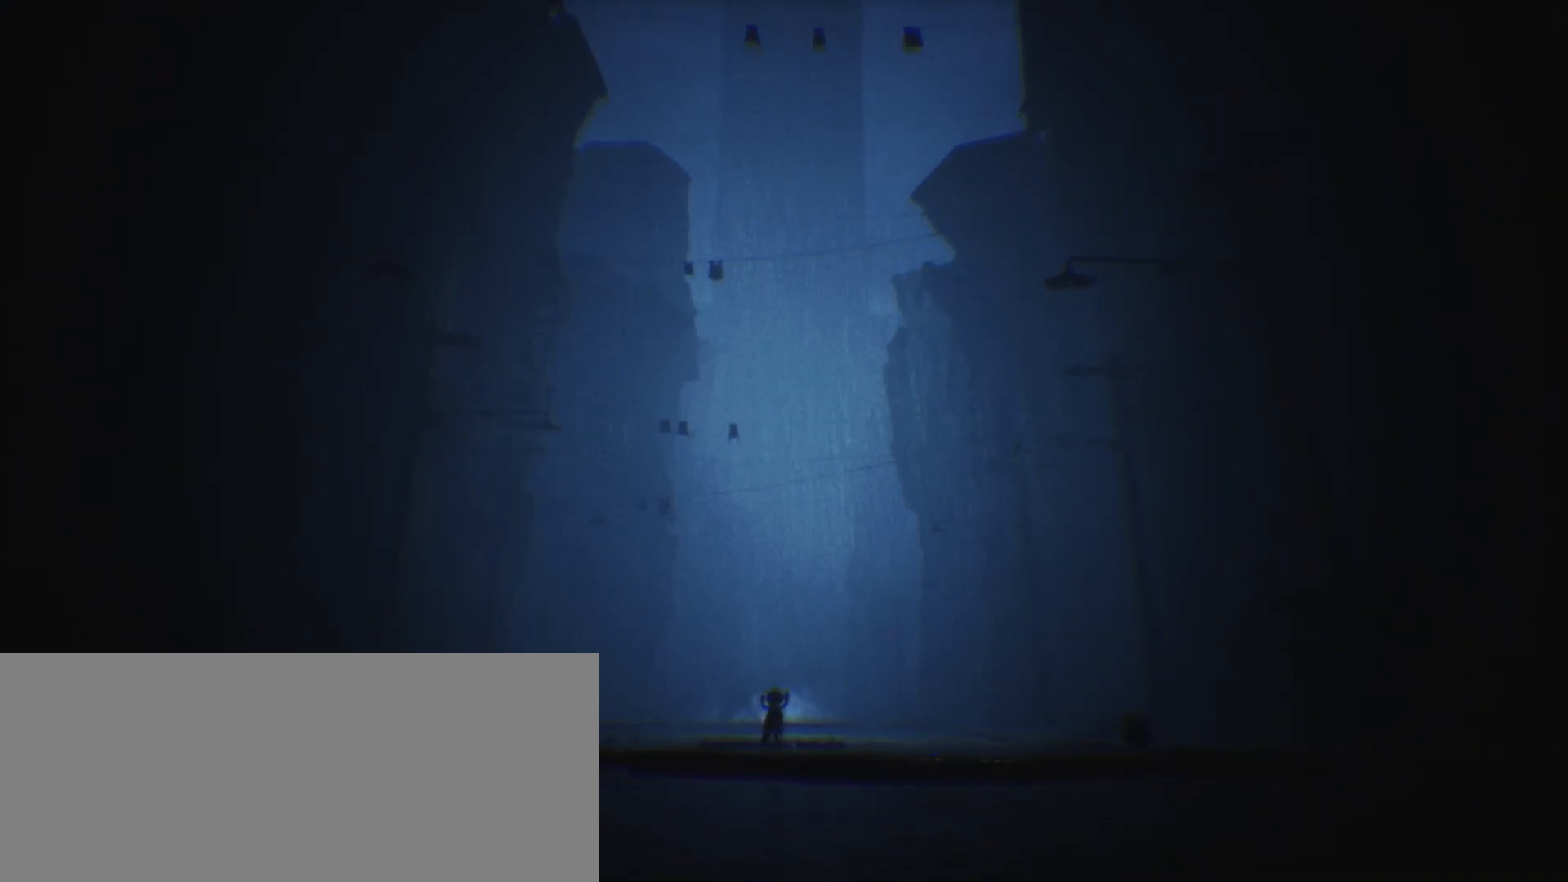
{"keys": ["w"], "events": []}
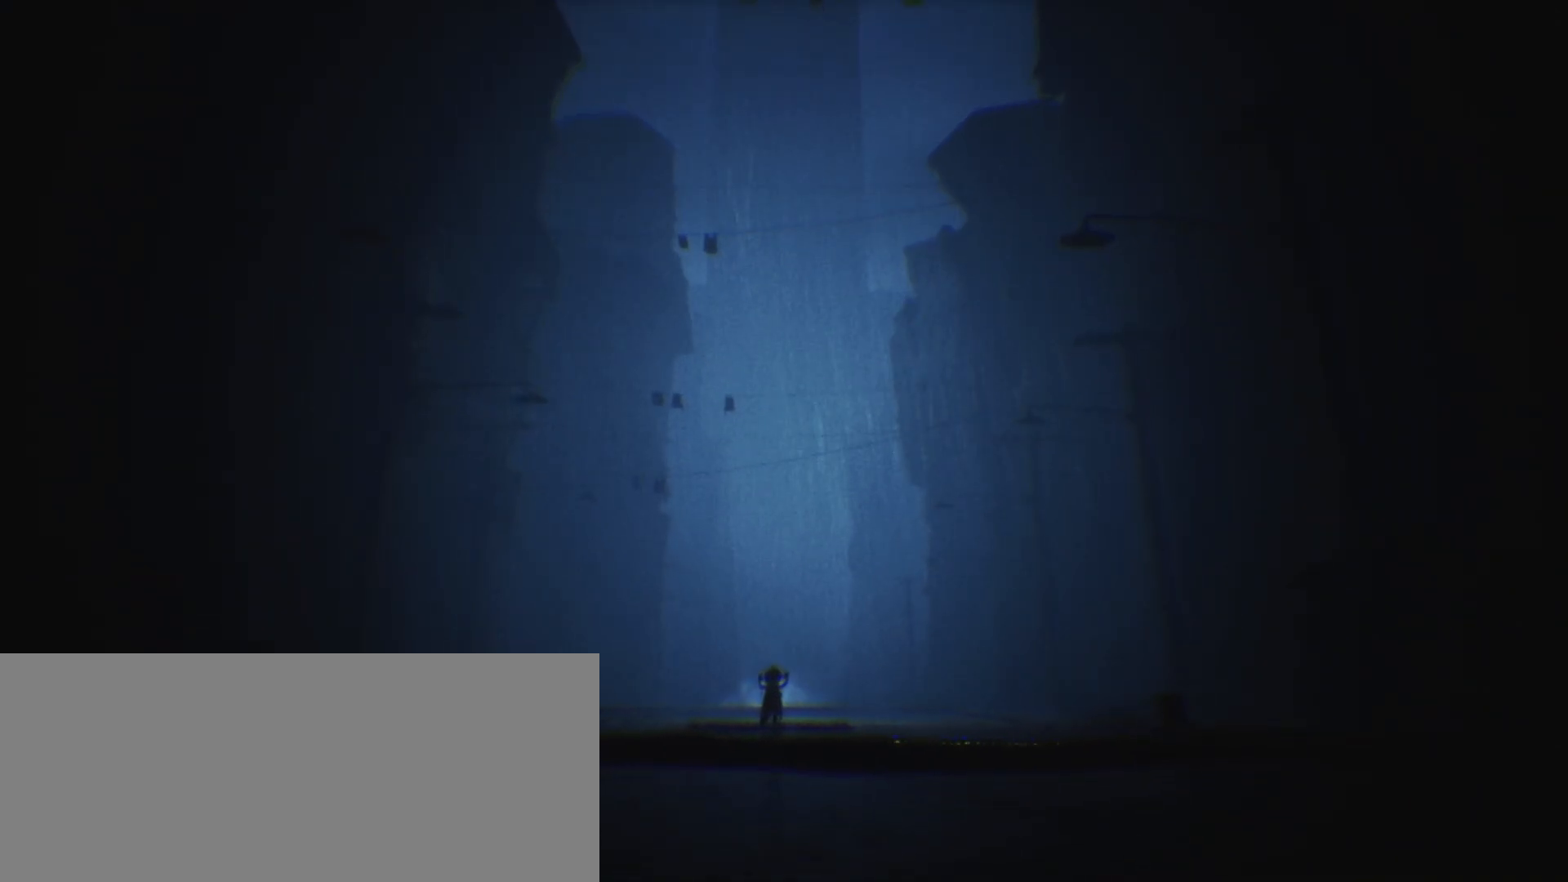
{"keys": ["w"], "events": []}
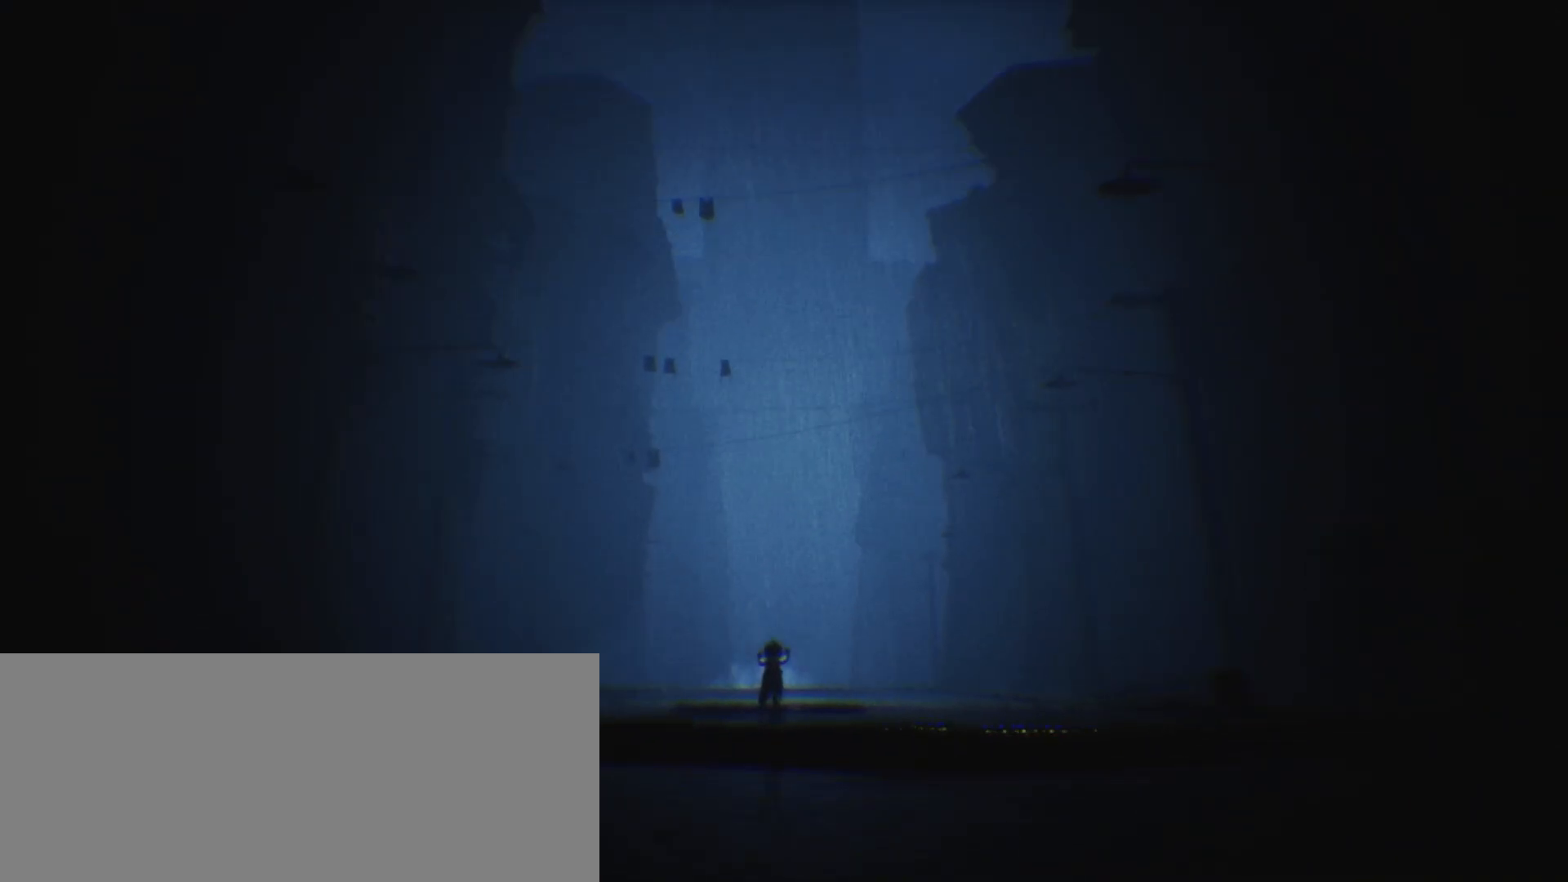
{"keys": ["w"], "events": []}
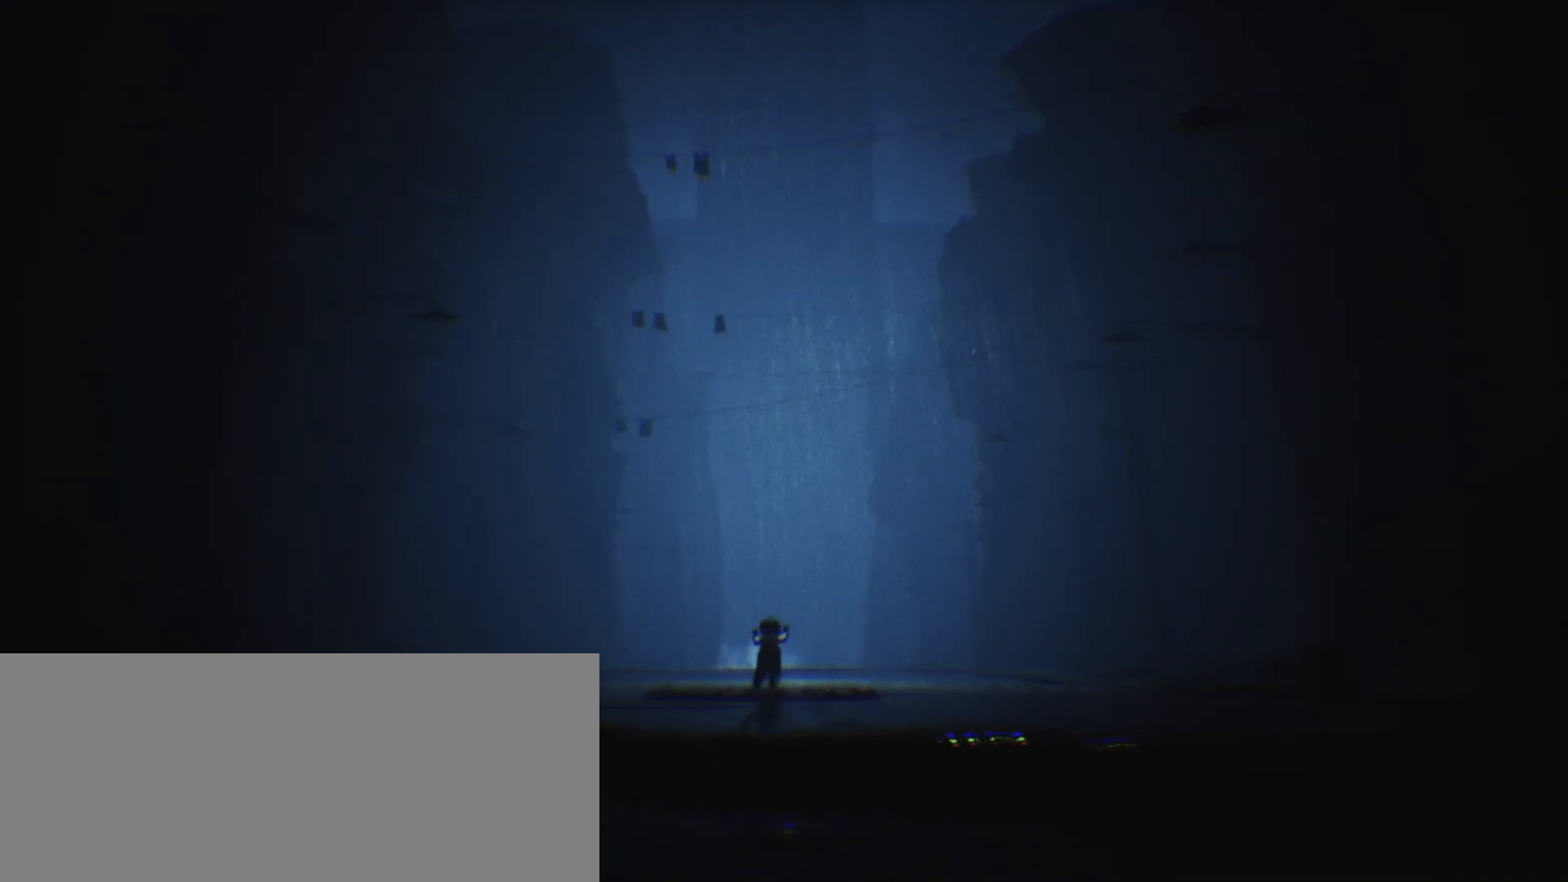
{"keys": ["w"], "events": []}
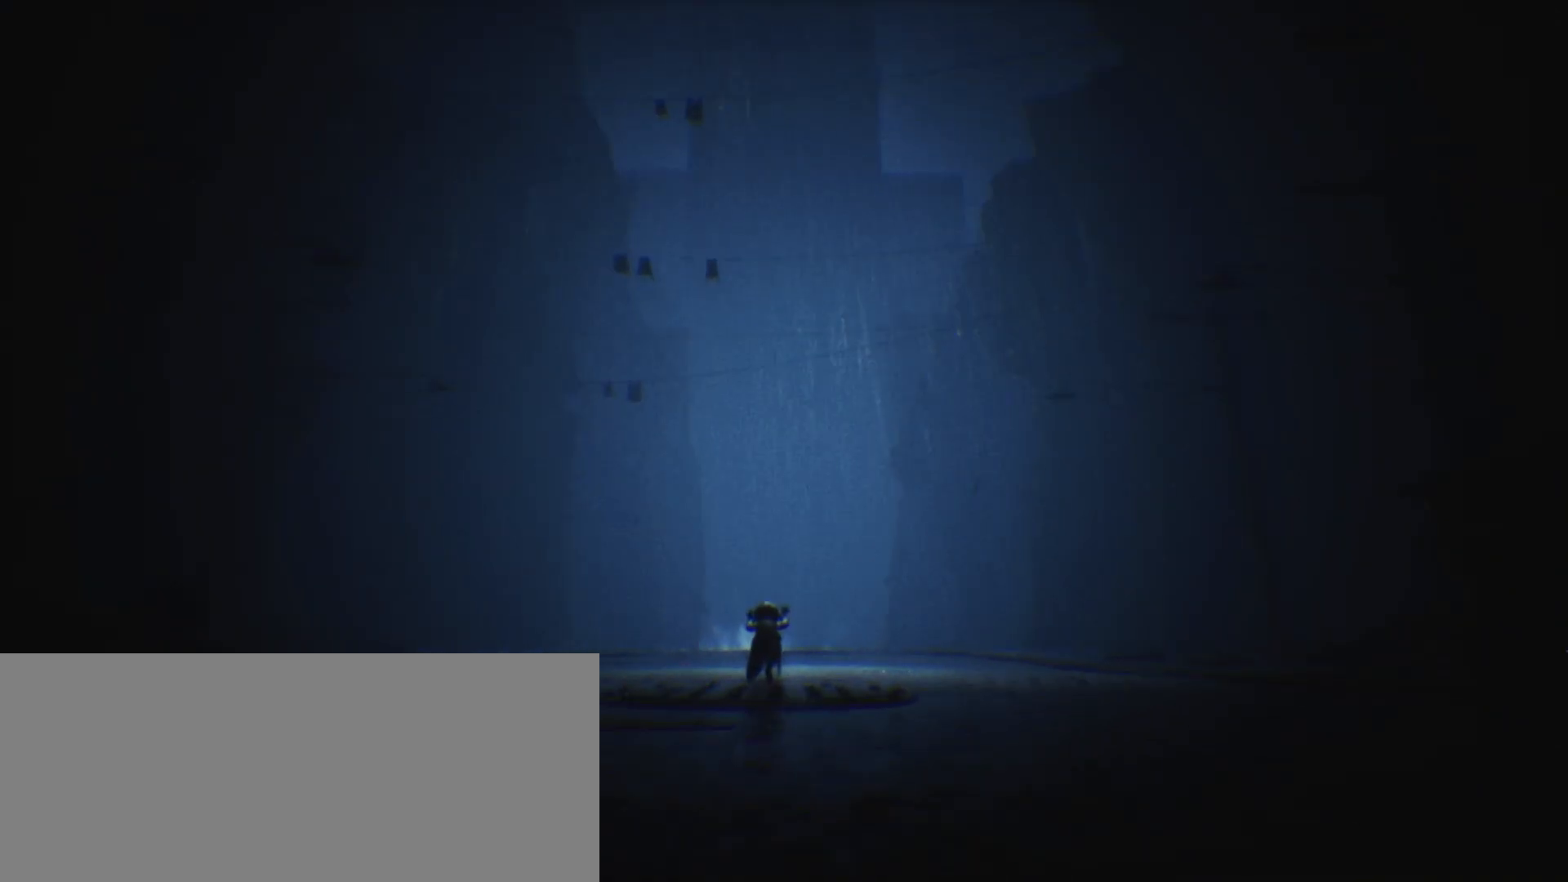
{"keys": ["w"], "events": []}
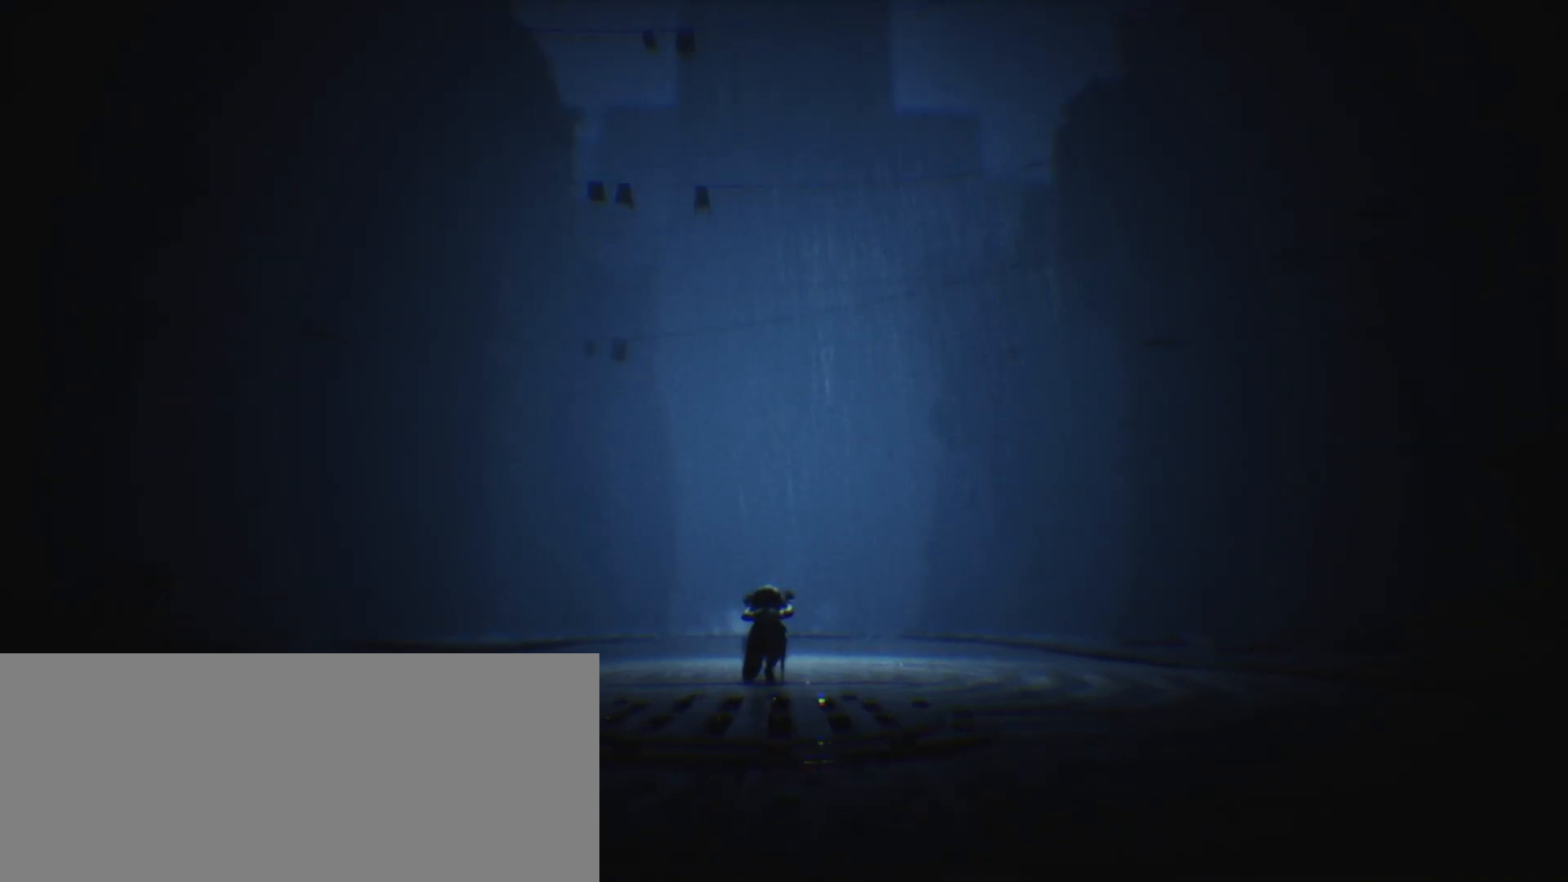
{"keys": ["w"], "events": []}
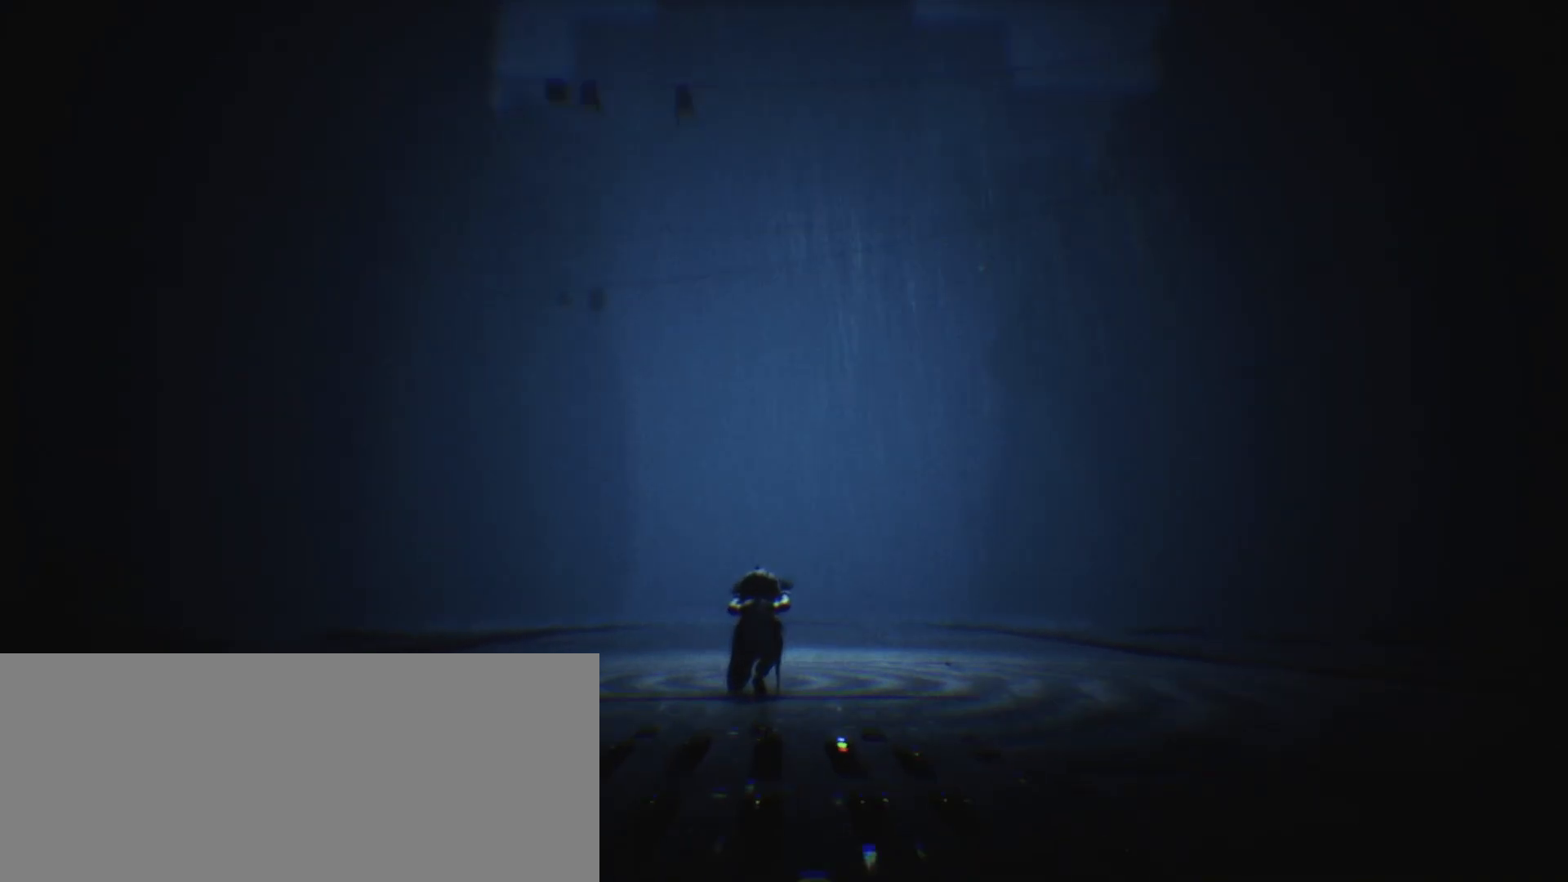
{"keys": ["w"], "events": []}
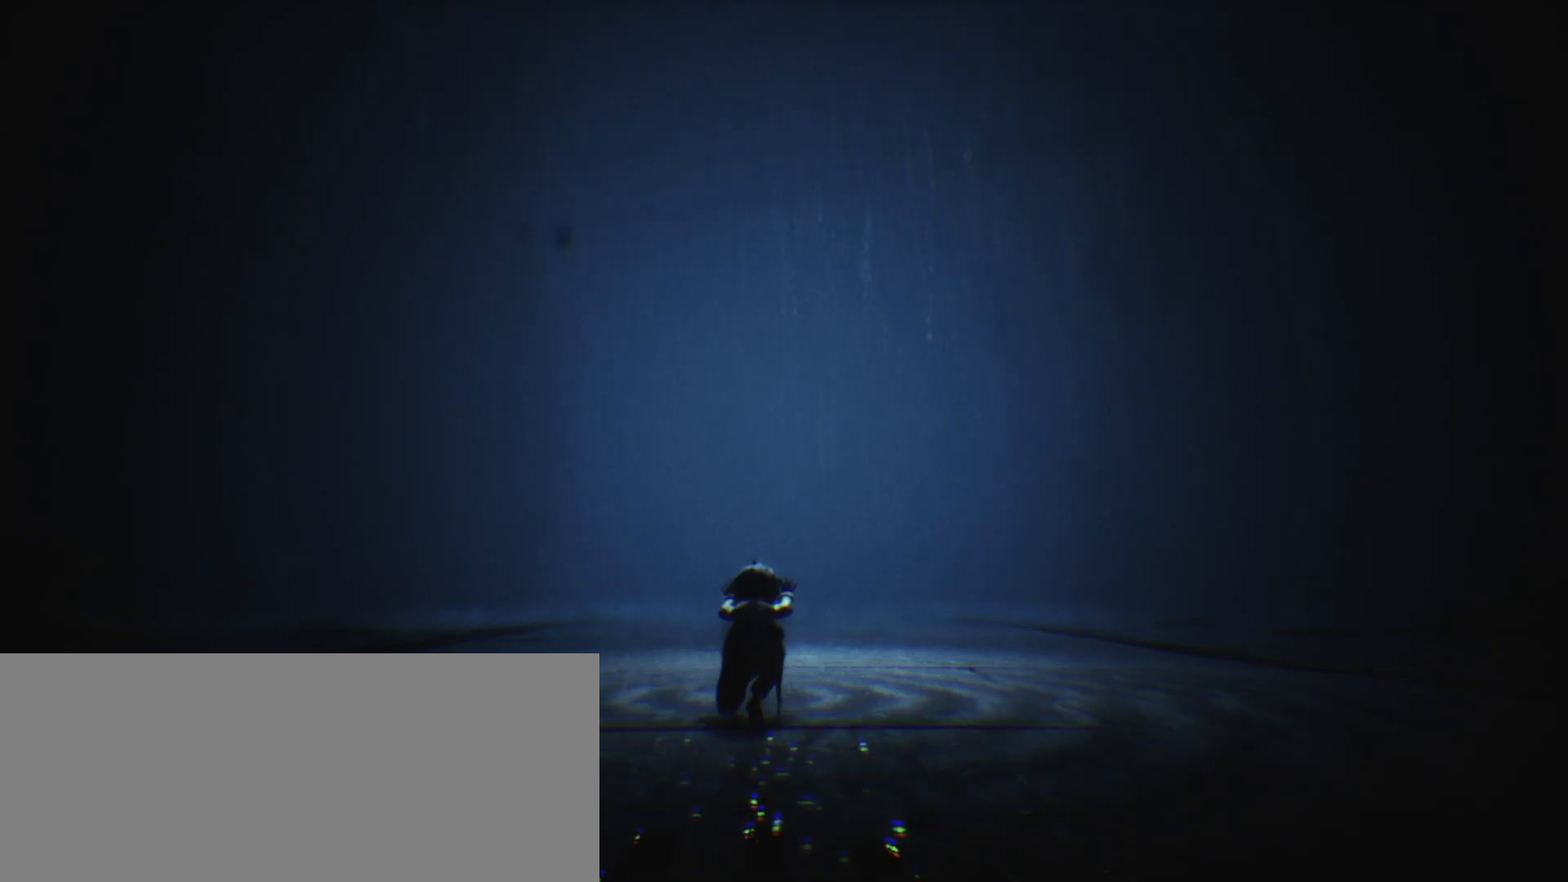
{"keys": ["w"], "events": []}
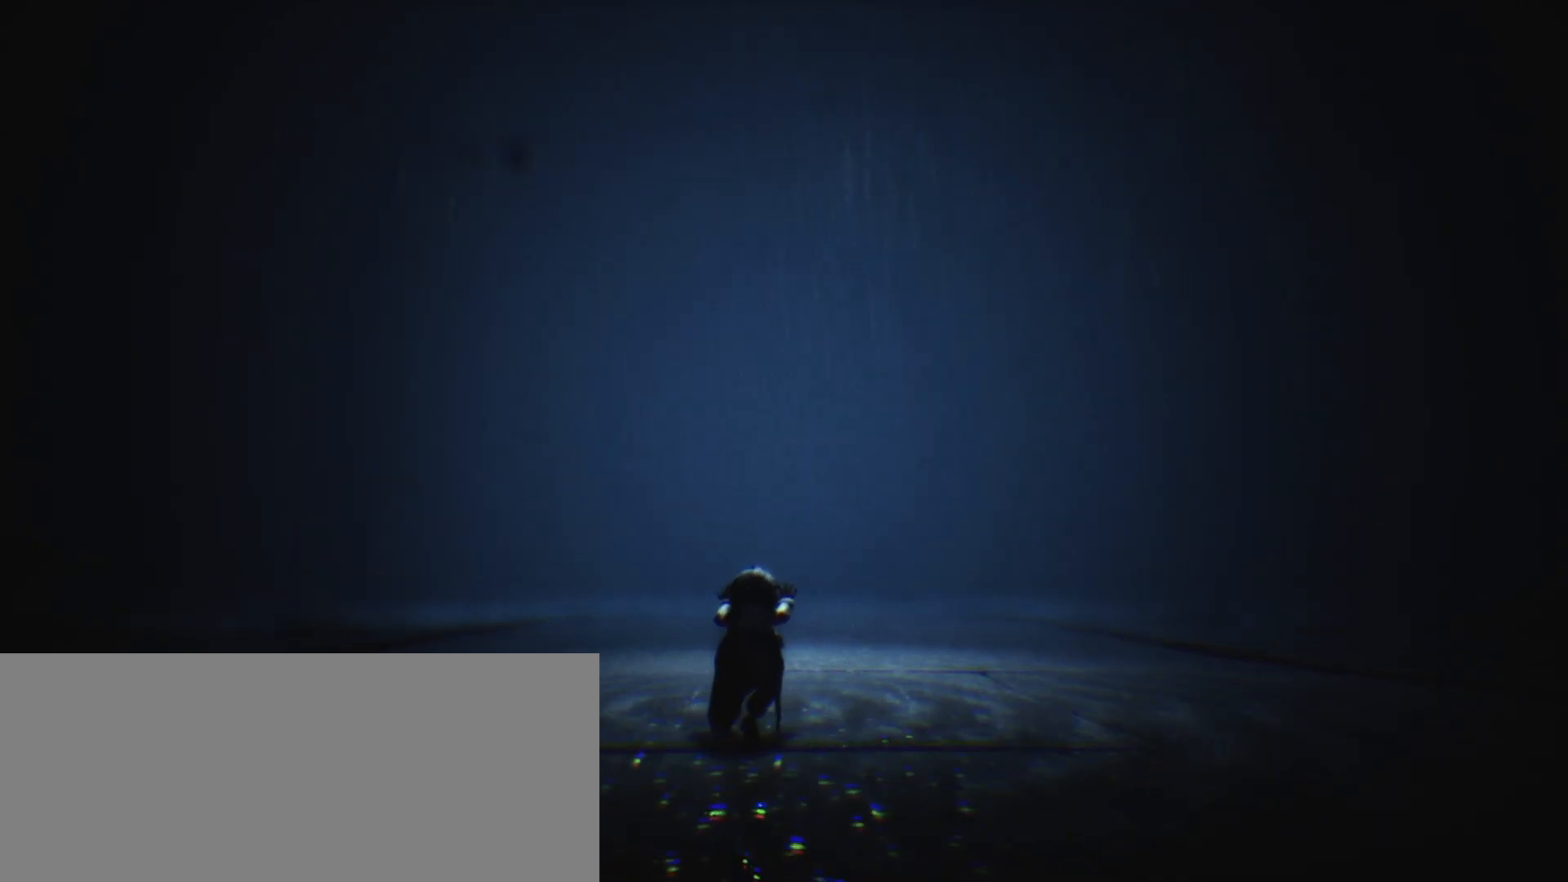
{"keys": ["w"], "events": []}
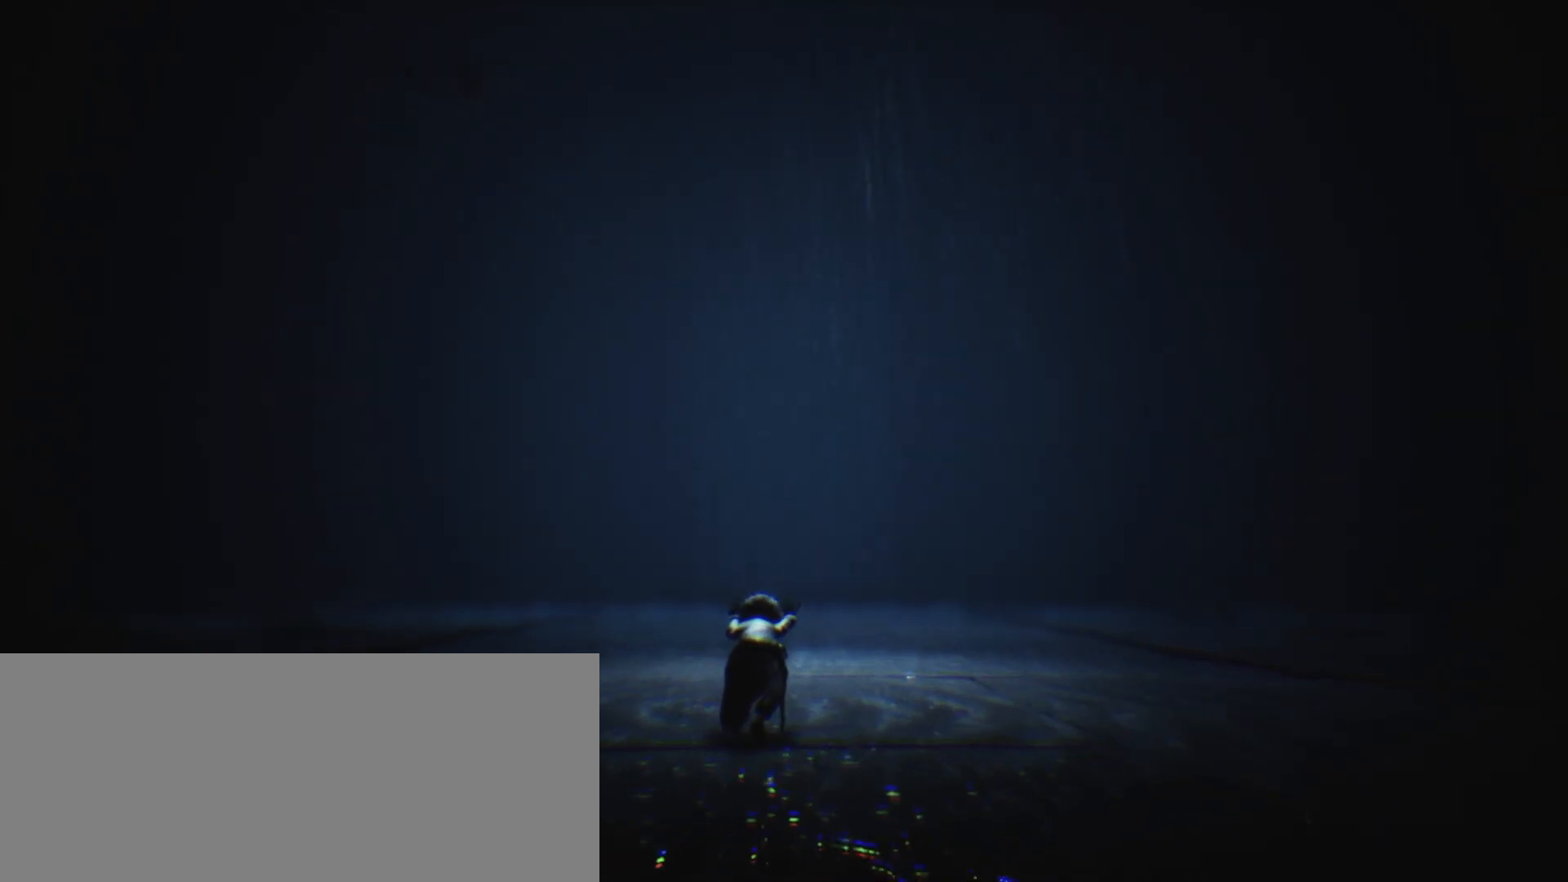
{"keys": [], "events": [[467, "w", "up"]]}
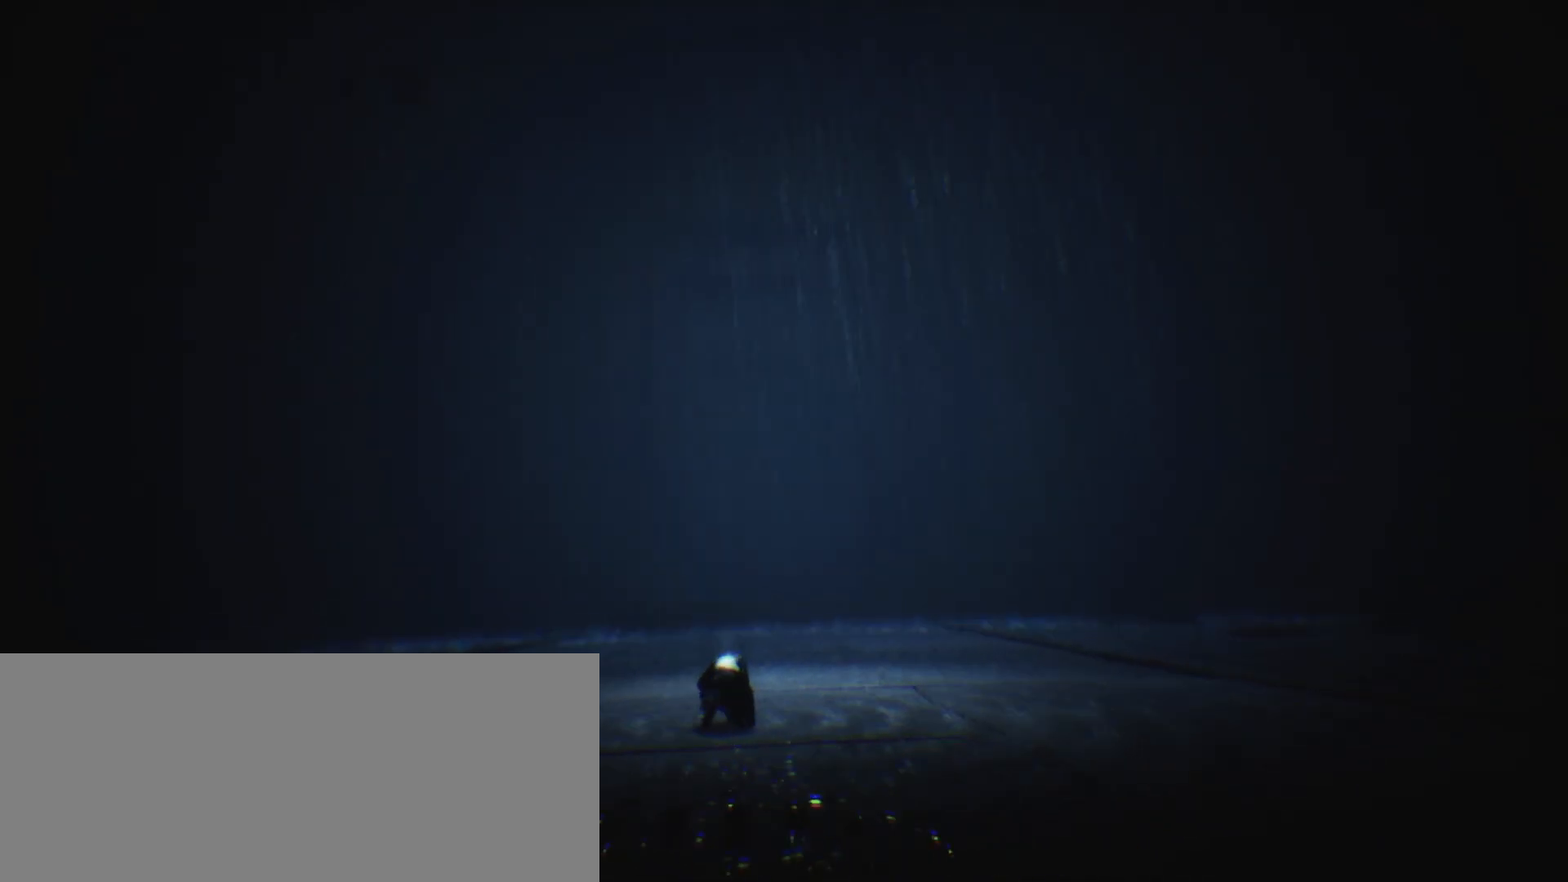
{"keys": [], "events": []}
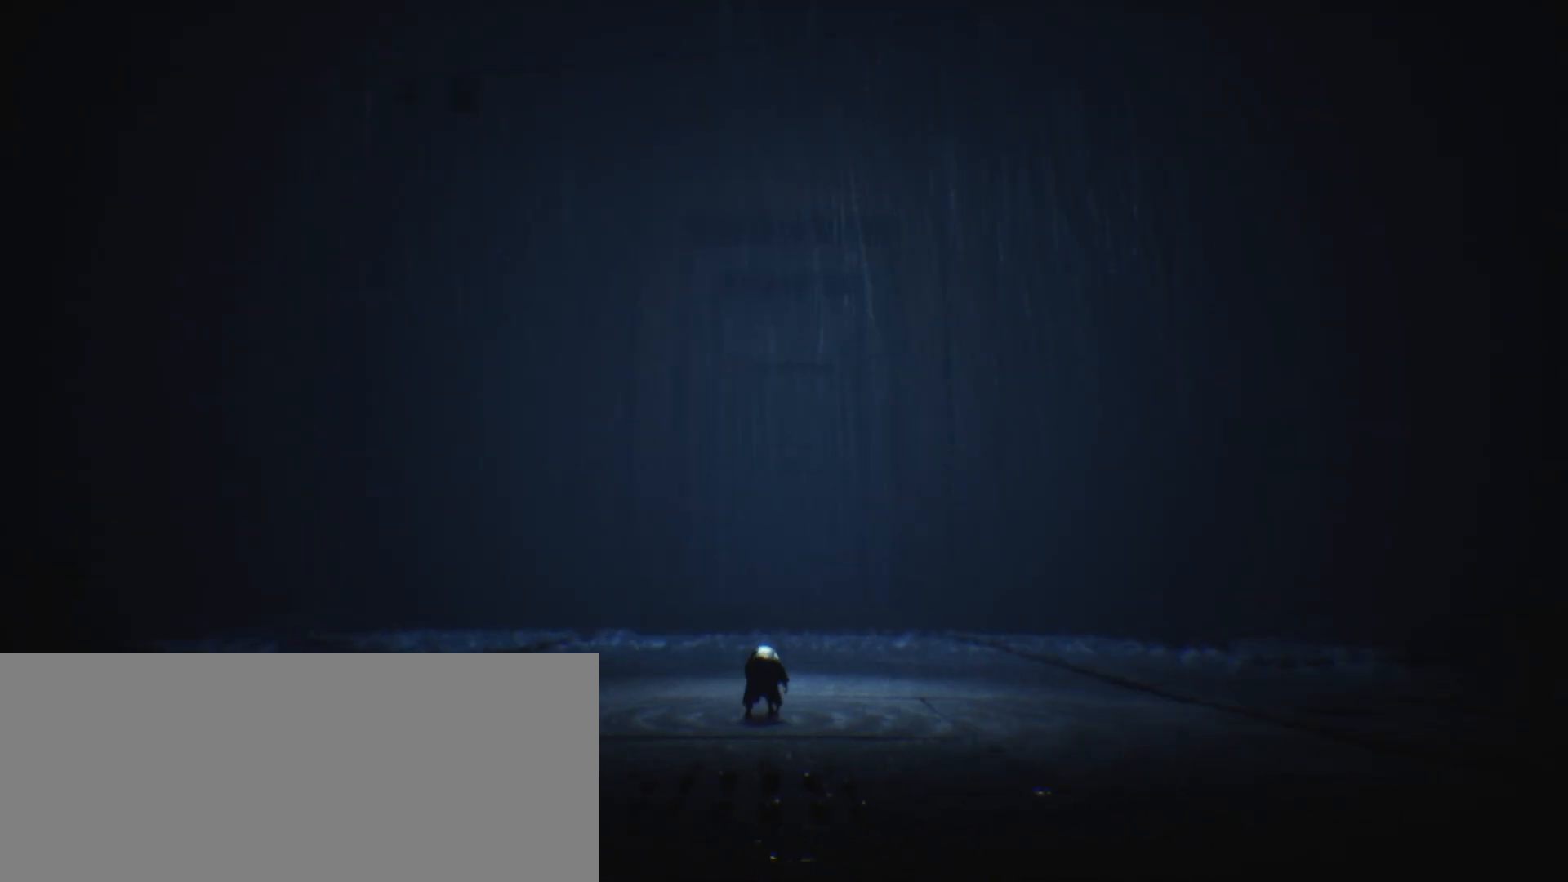
{"keys": ["w"], "events": [[267, "w", "down"]]}
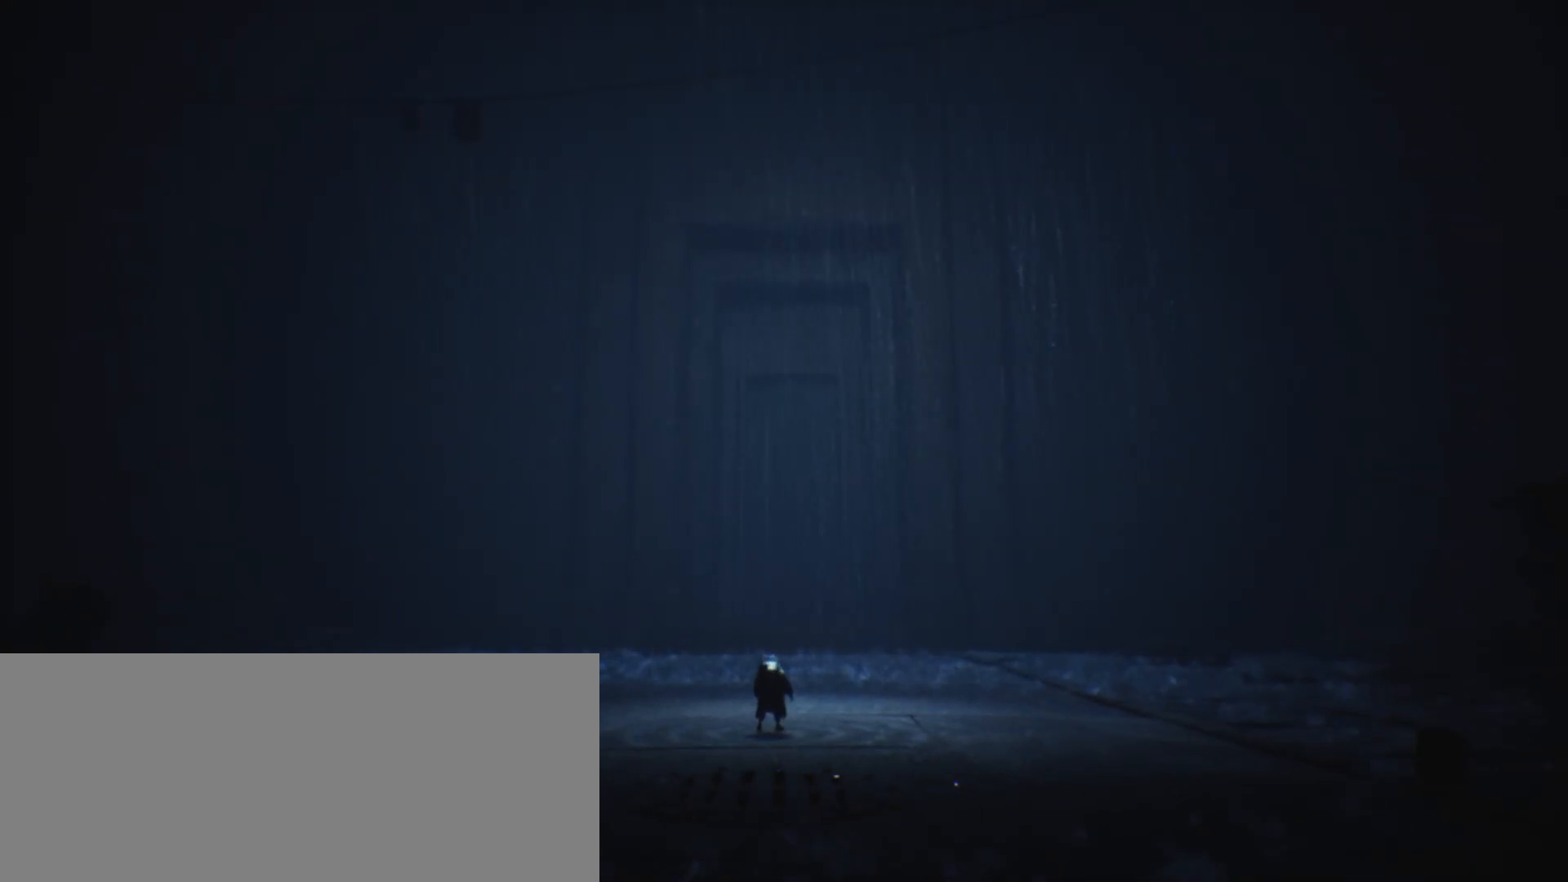
{"keys": ["w"], "events": []}
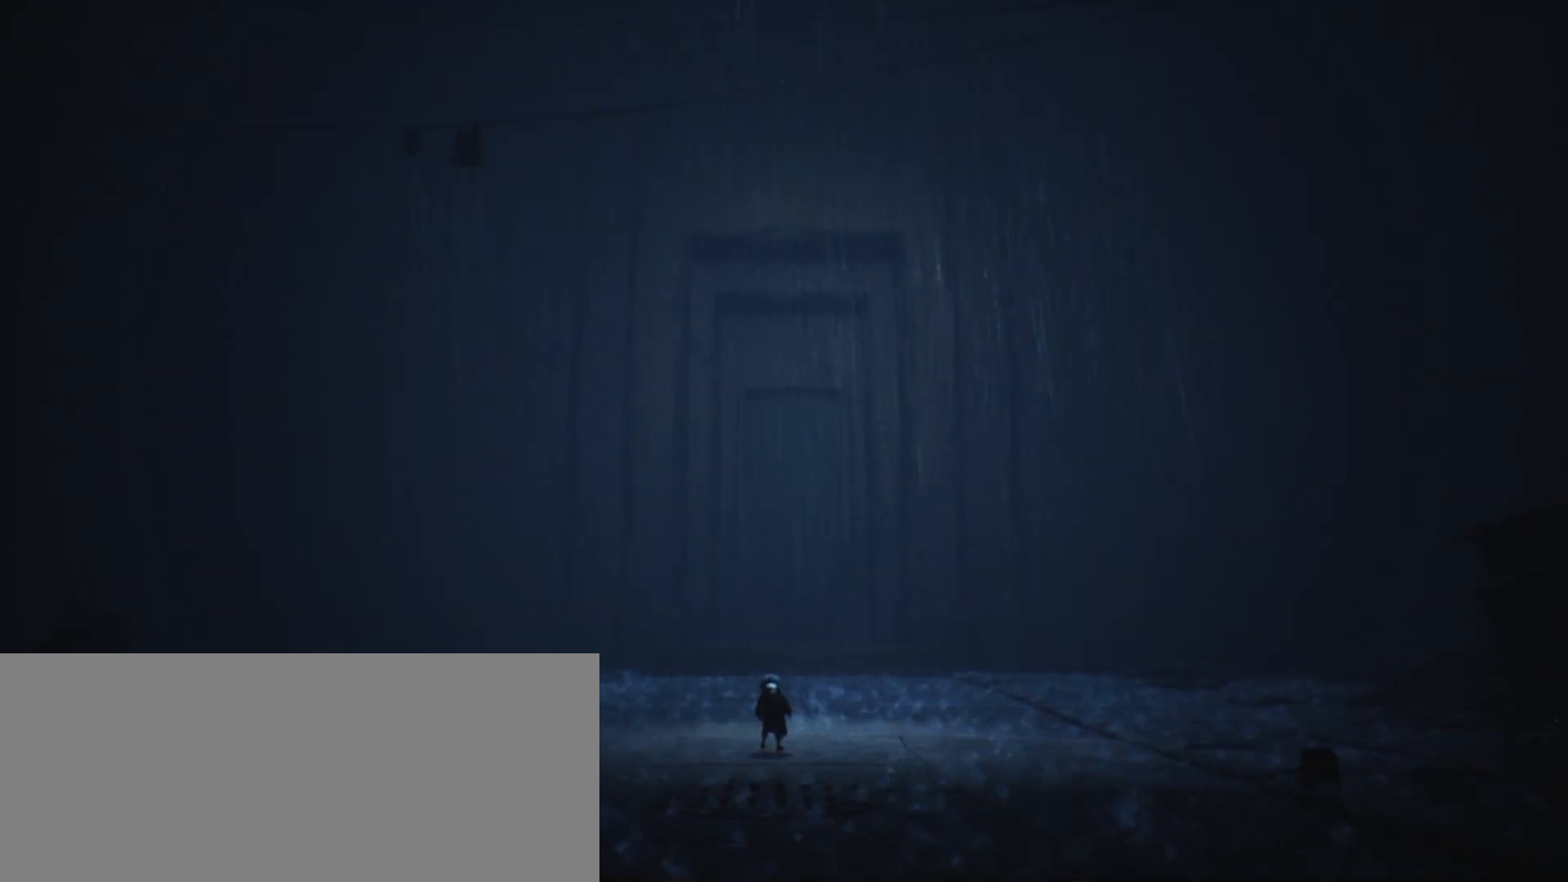
{"keys": ["sprint", "w"], "events": [[233, "sprint", "down"]]}
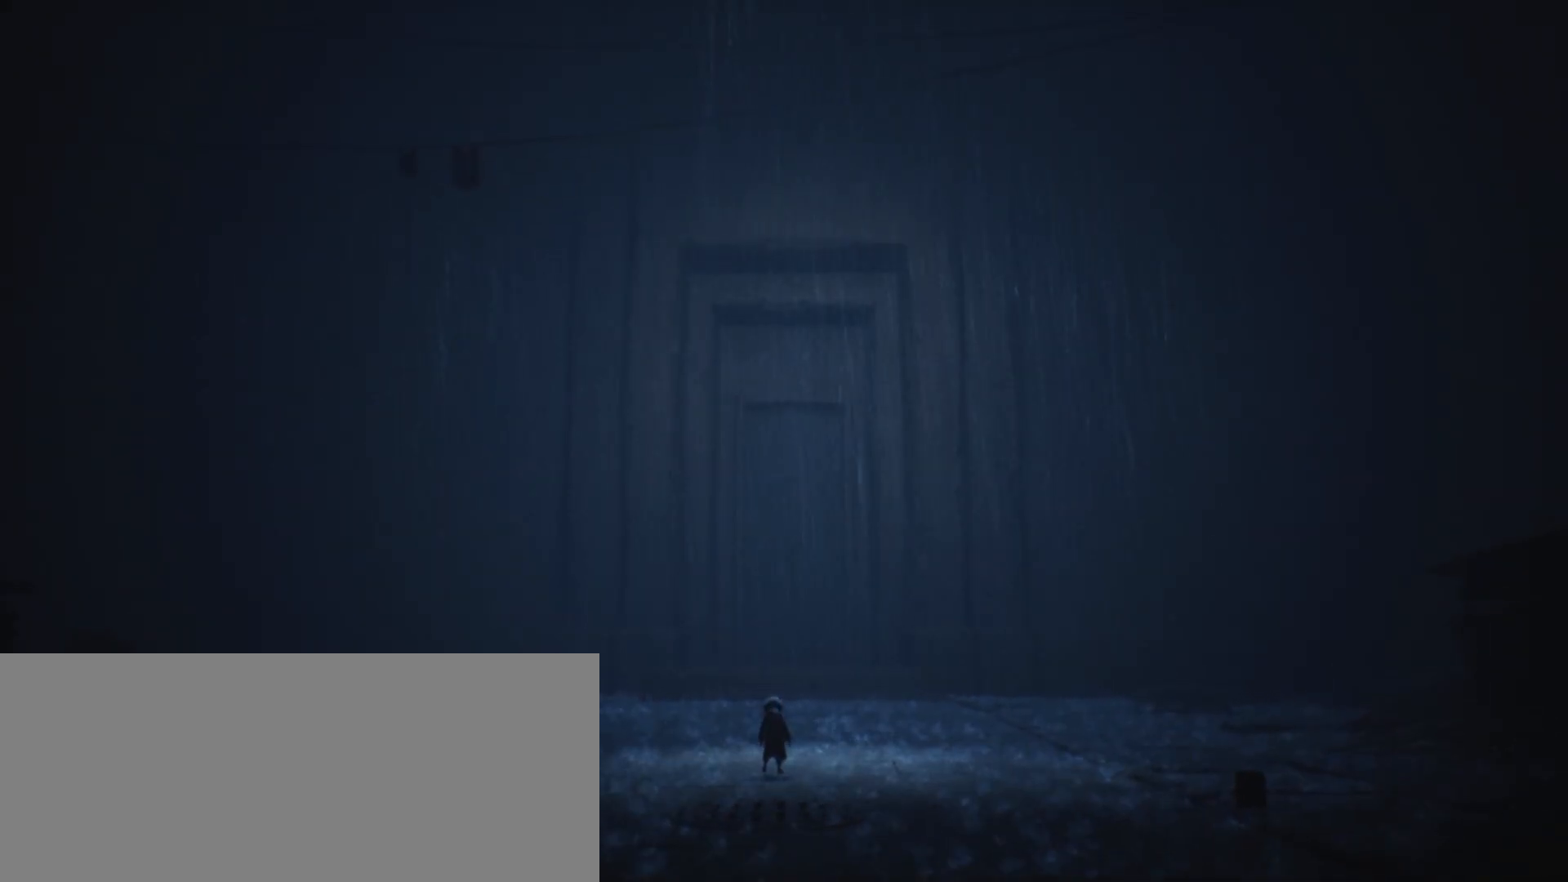
{"keys": ["sprint", "w"], "events": [[333, "sprint", "up"], [467, "sprint", "down"]]}
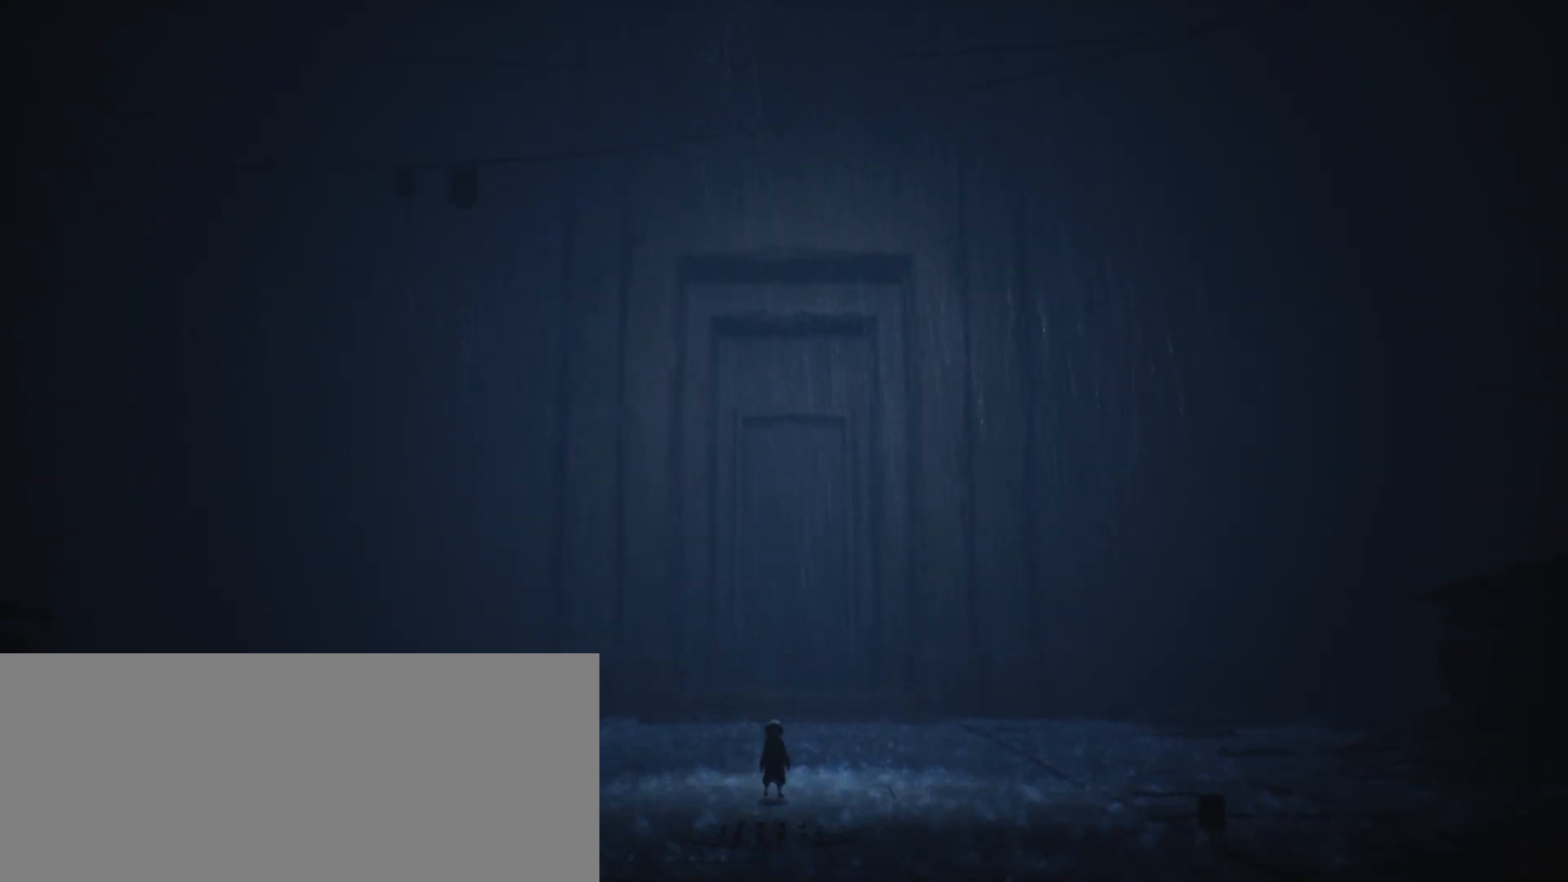
{"keys": ["sprint", "w"], "events": []}
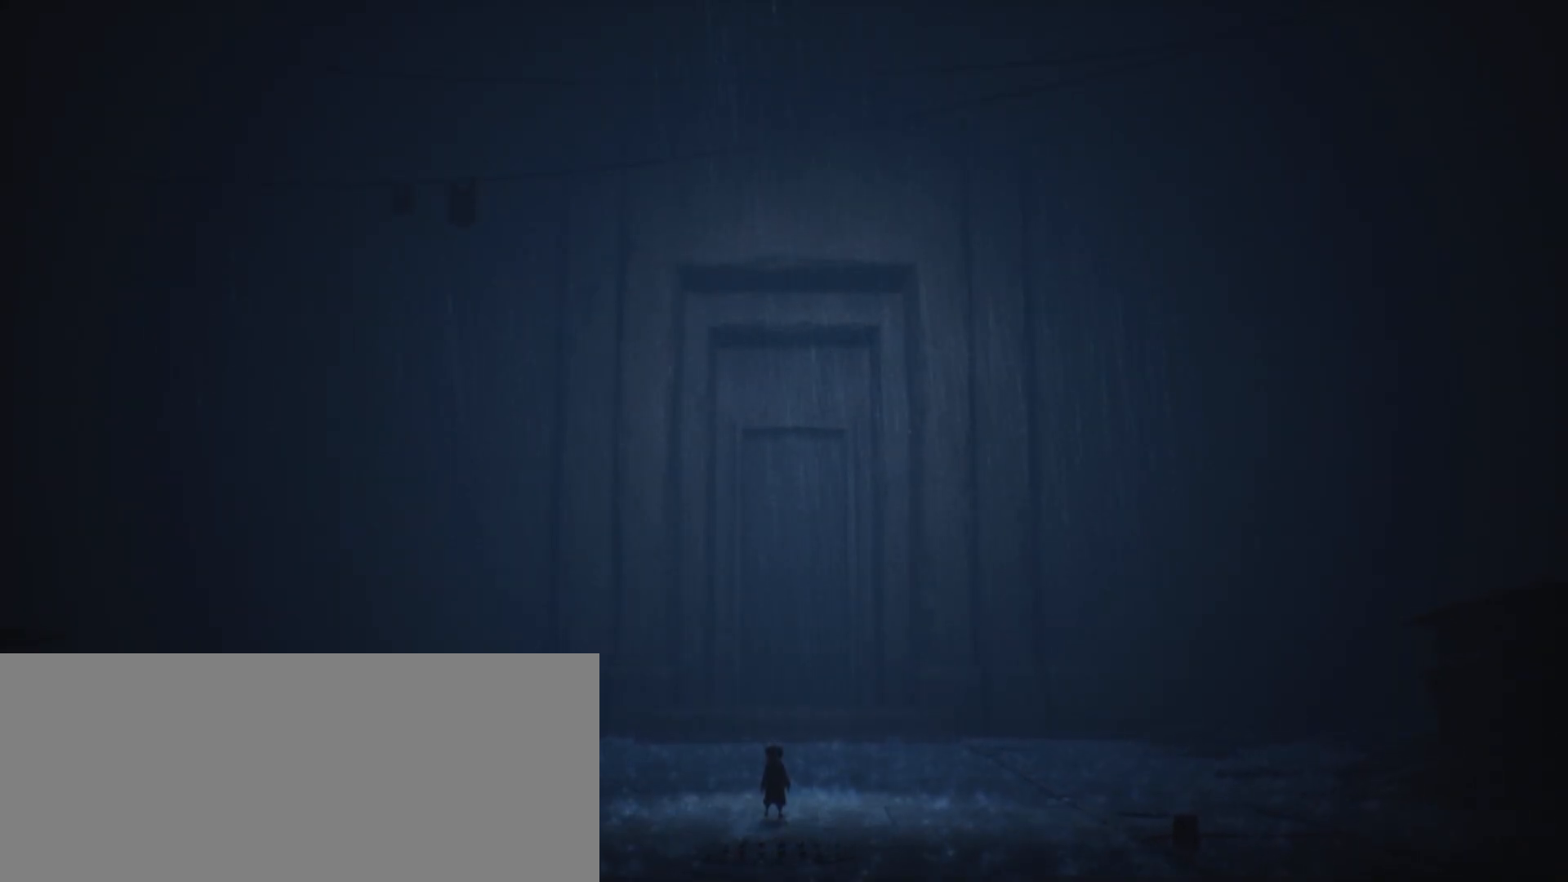
{"keys": ["sprint", "w"], "events": []}
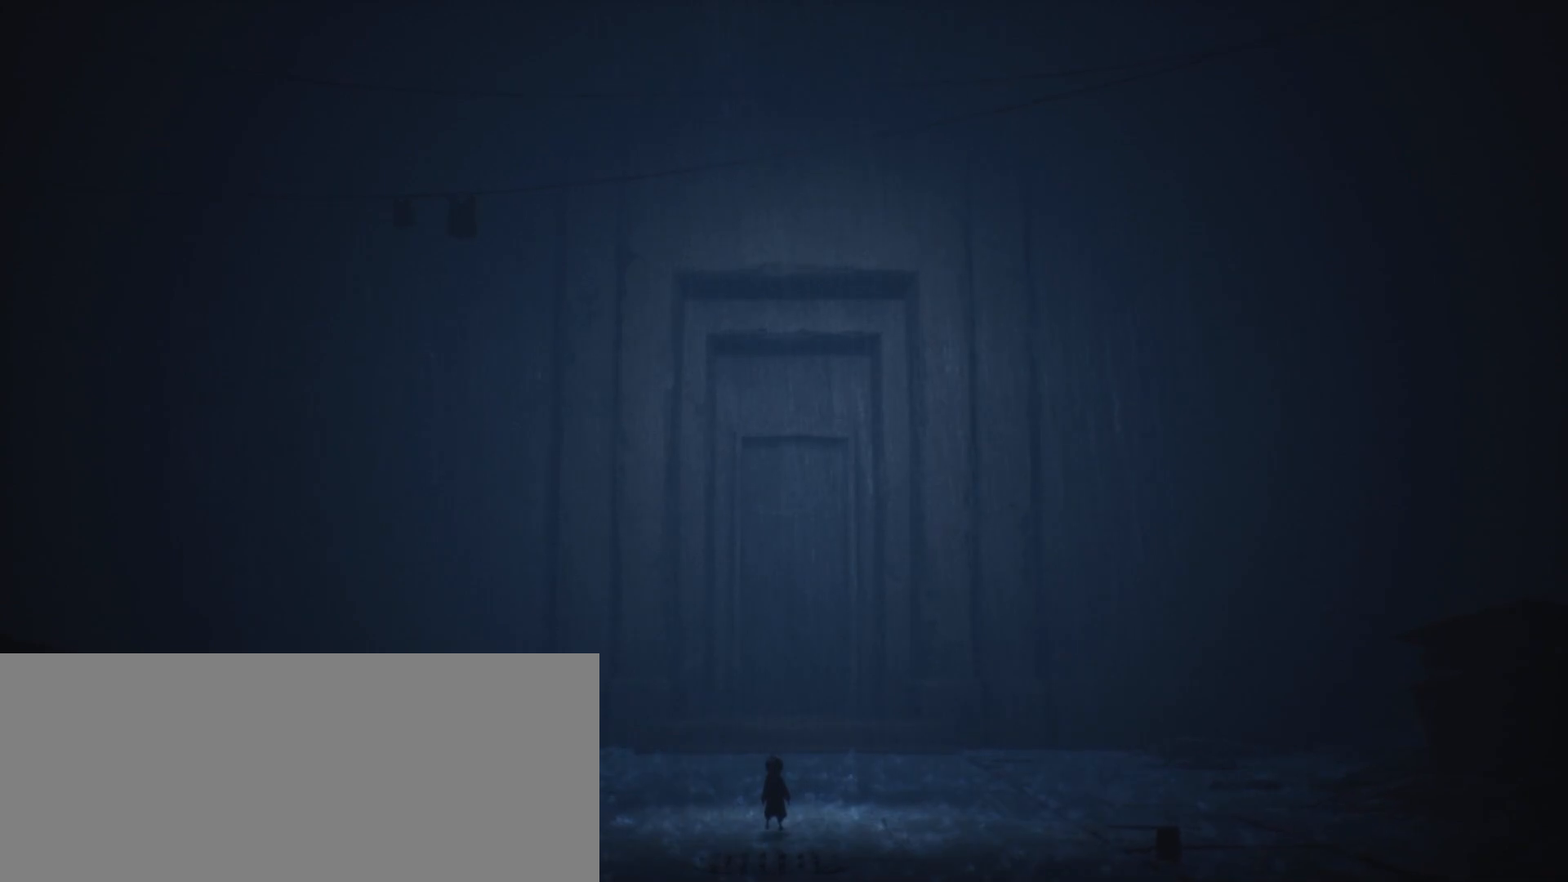
{"keys": ["sprint", "w"], "events": []}
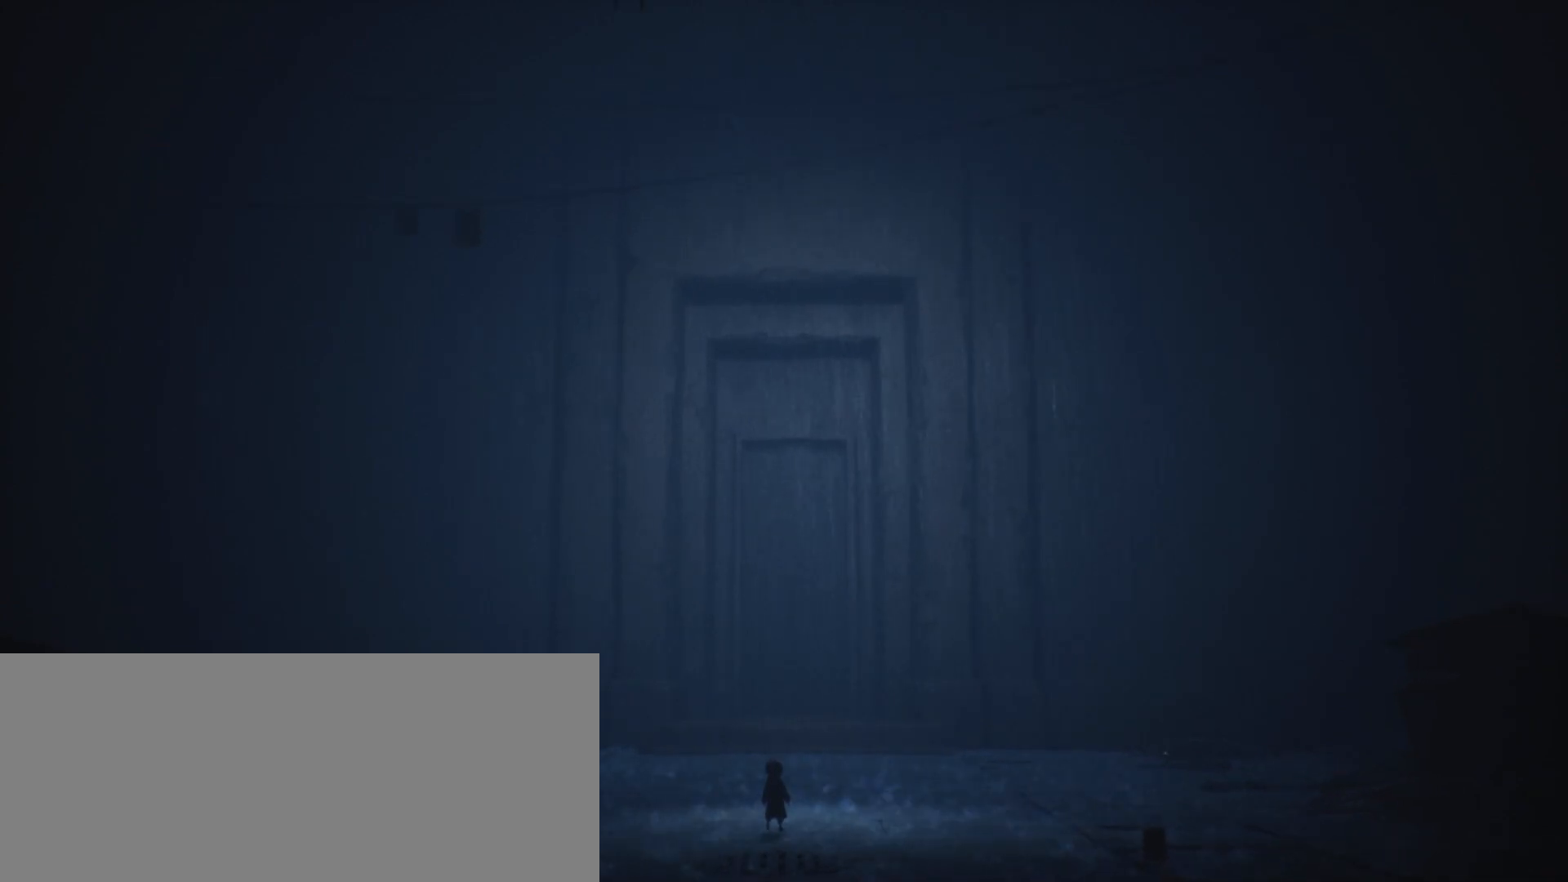
{"keys": ["sprint", "w"], "events": []}
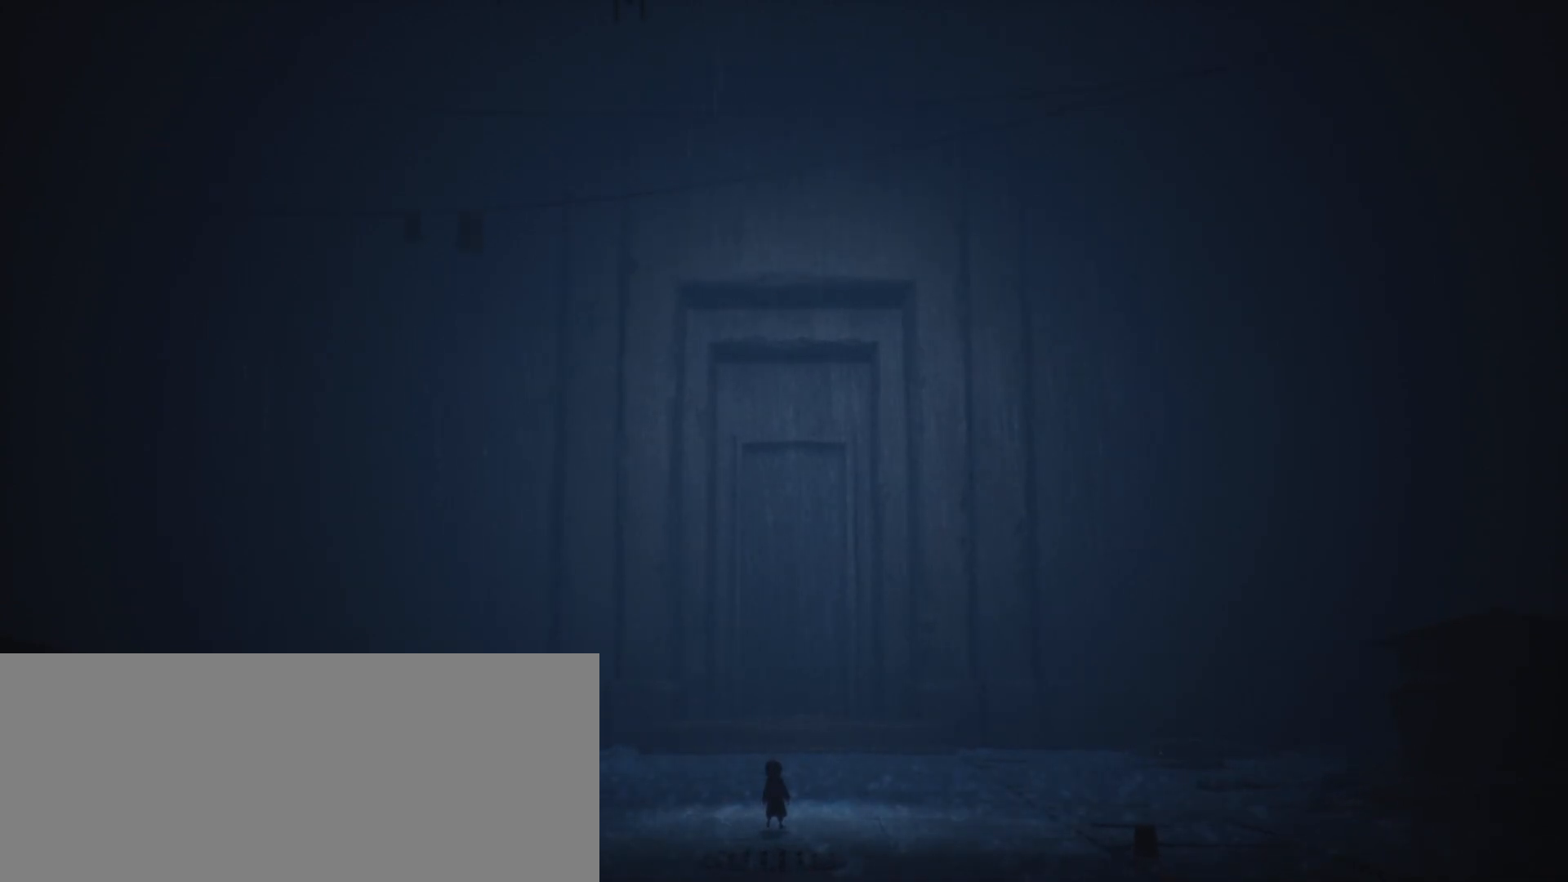
{"keys": ["sprint", "w"], "events": [[200, "sprint", "up"], [367, "sprint", "down"]]}